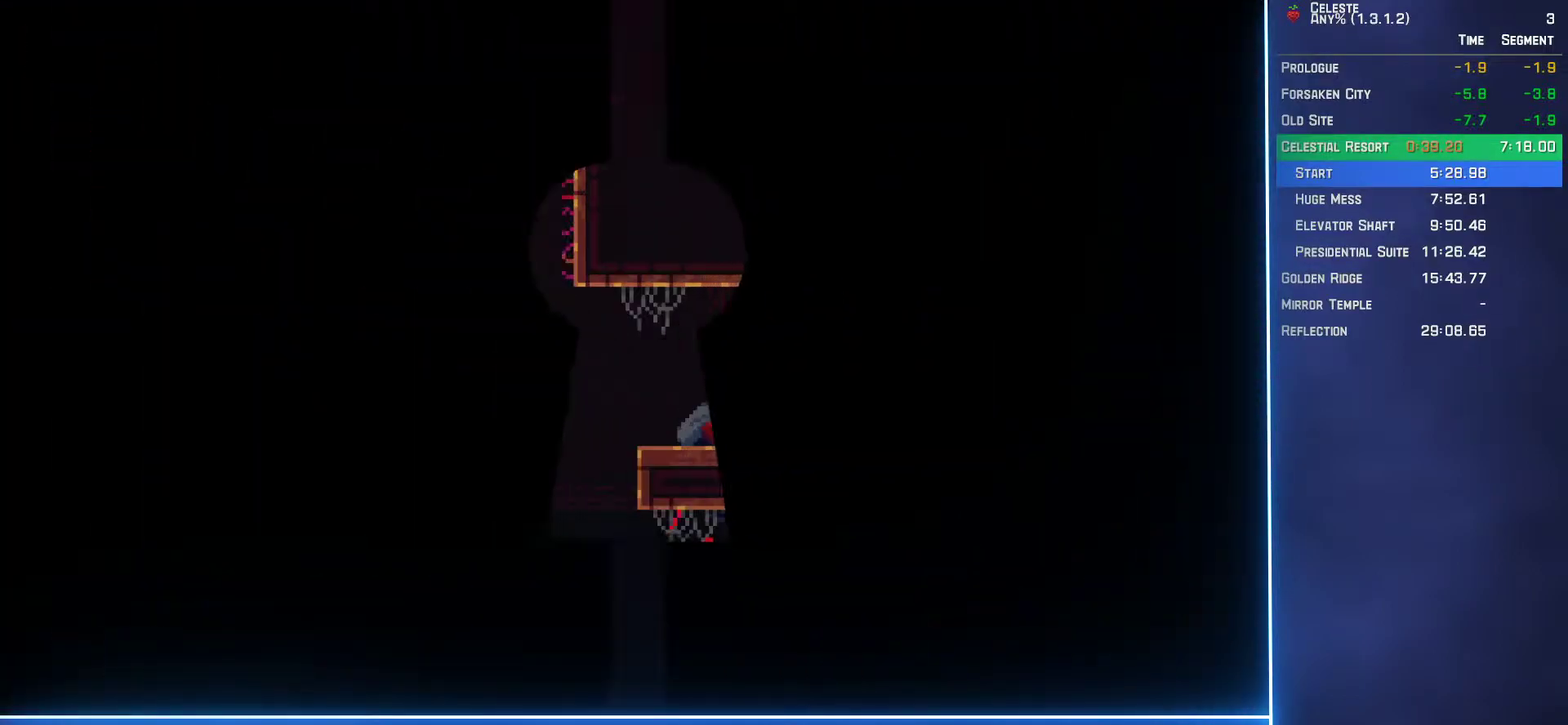
Gameplay with a controller (Xbox layout); each line is a JSON object with the inputs held at the frame after it. "events" lists button and stick changes between this image and that frame as [ms after this image, input, new state], when the widget could be followed in between. Not read: L3 R3 right_stick.
{"buttons": ["DPAD_RIGHT"], "left_stick": "center", "events": [[283, "DPAD_RIGHT", "down"]]}
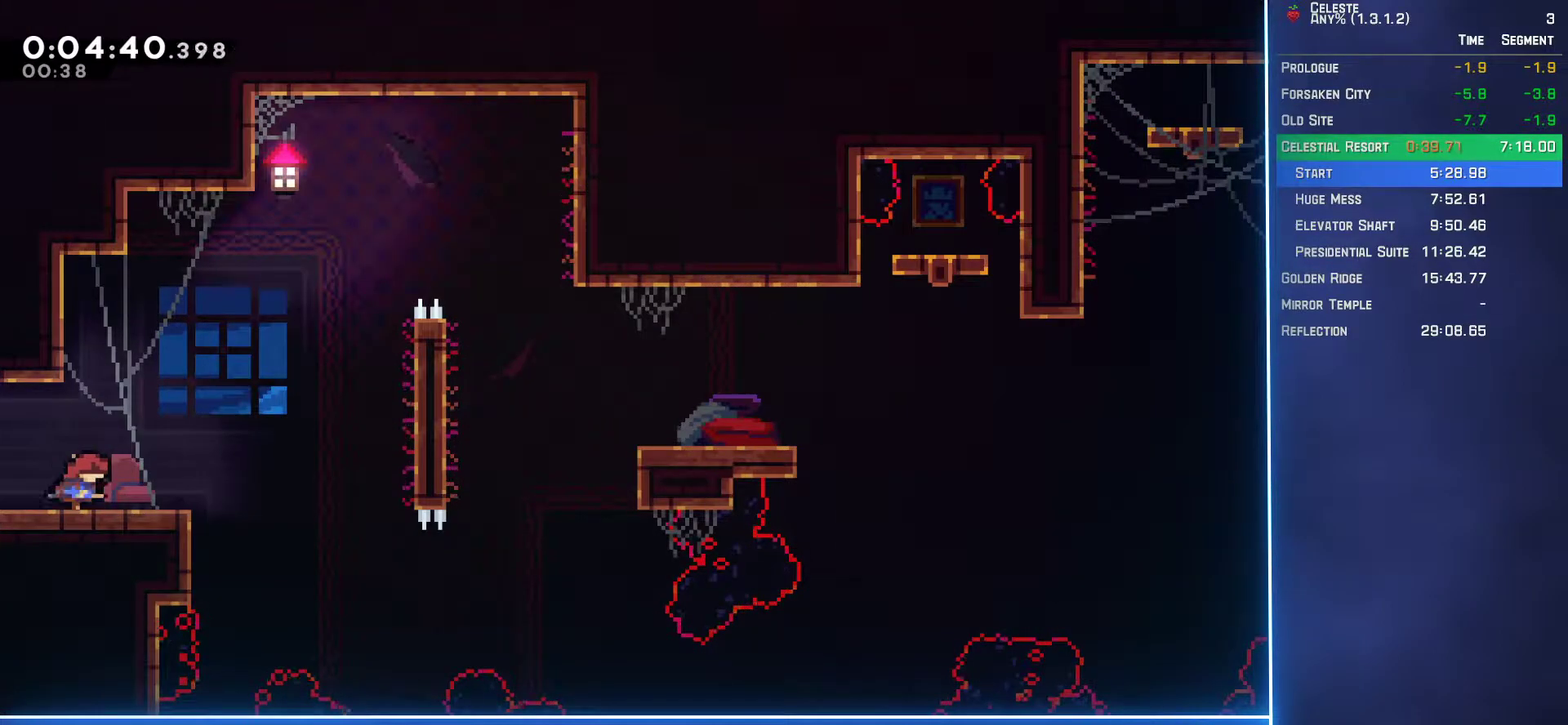
{"buttons": ["DPAD_RIGHT"], "left_stick": "center", "events": [[117, "A", "down"], [217, "A", "up"]]}
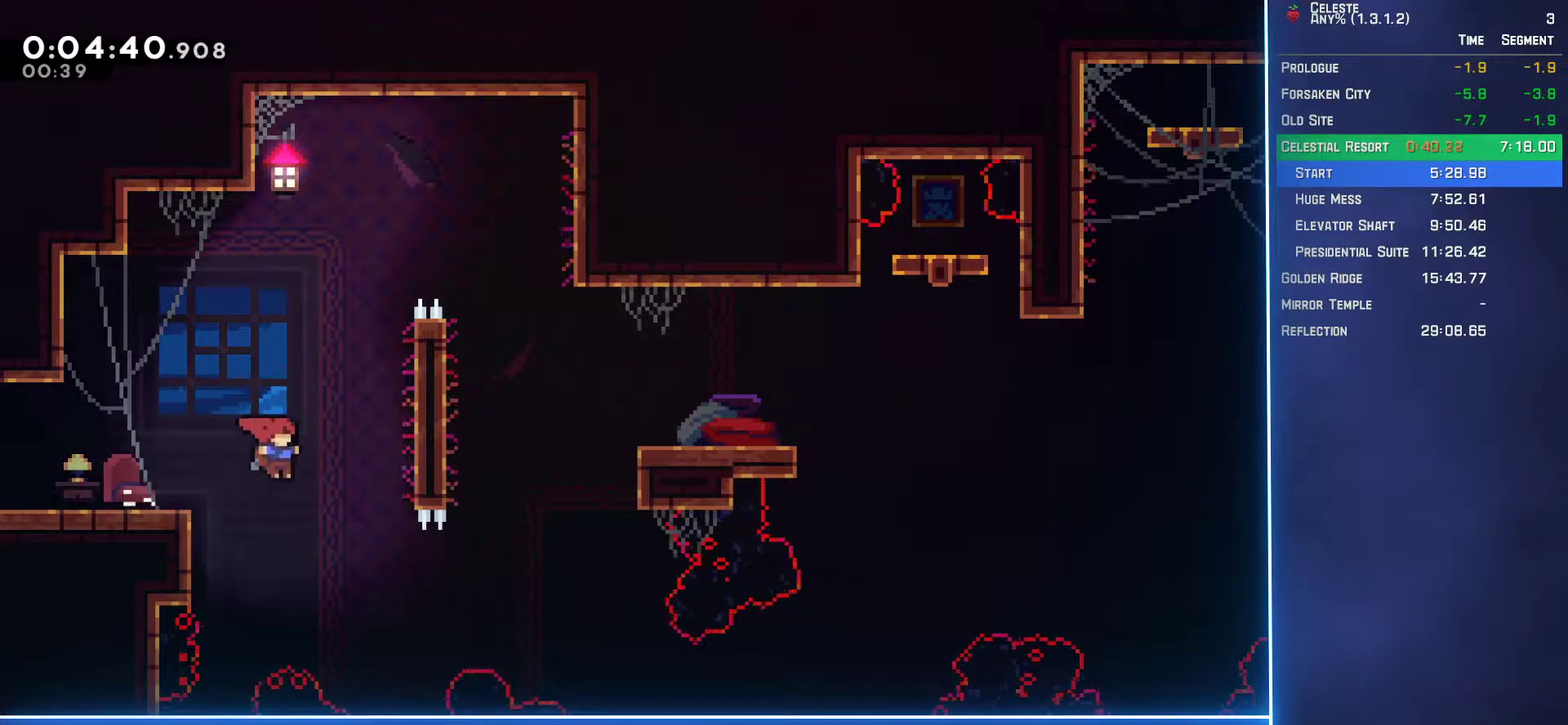
{"buttons": ["L2", "DPAD_UP", "DPAD_RIGHT"], "left_stick": "center", "events": [[200, "DPAD_UP", "down"], [200, "L2", "down"], [250, "B", "down"], [383, "B", "up"]]}
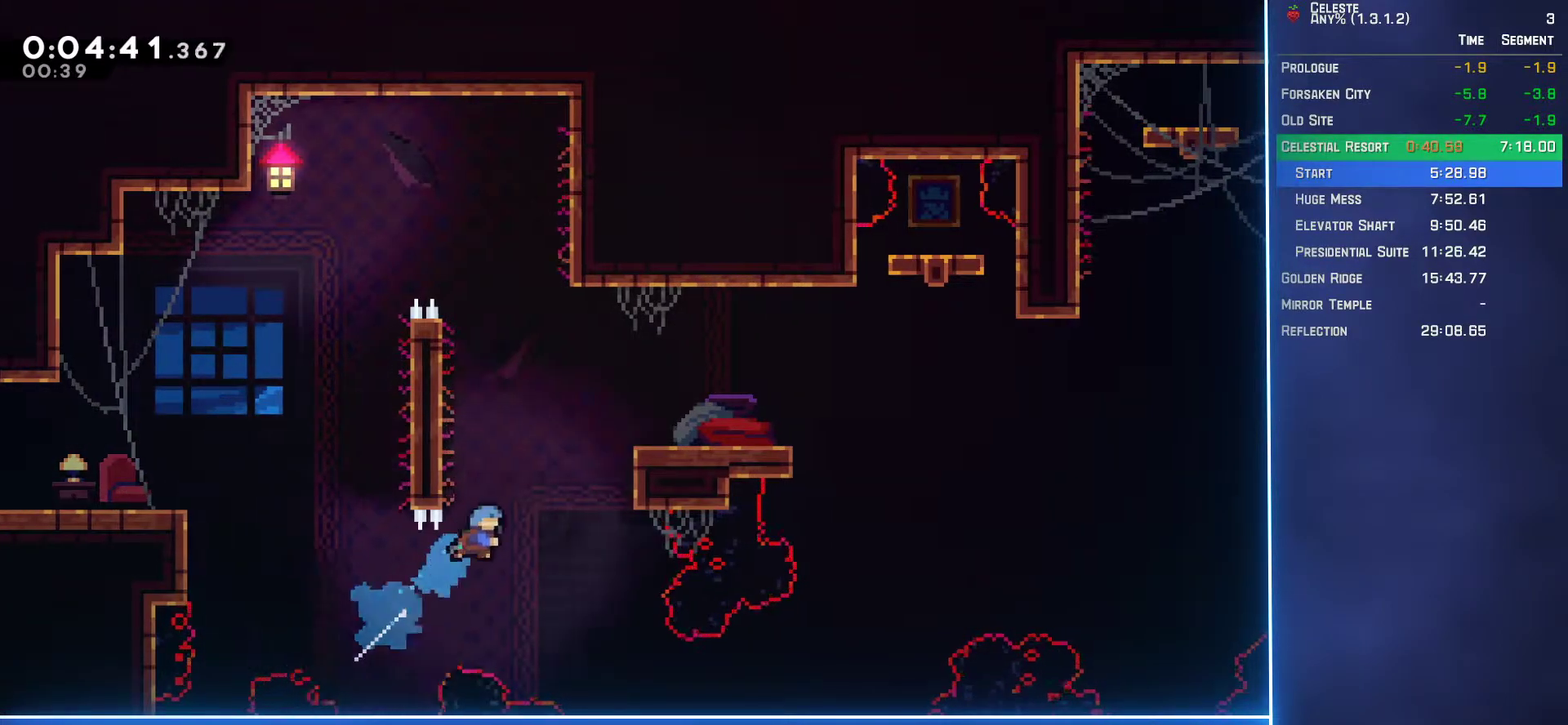
{"buttons": ["L2", "DPAD_UP", "DPAD_RIGHT"], "left_stick": "center", "events": [[283, "A", "down"], [417, "A", "up"]]}
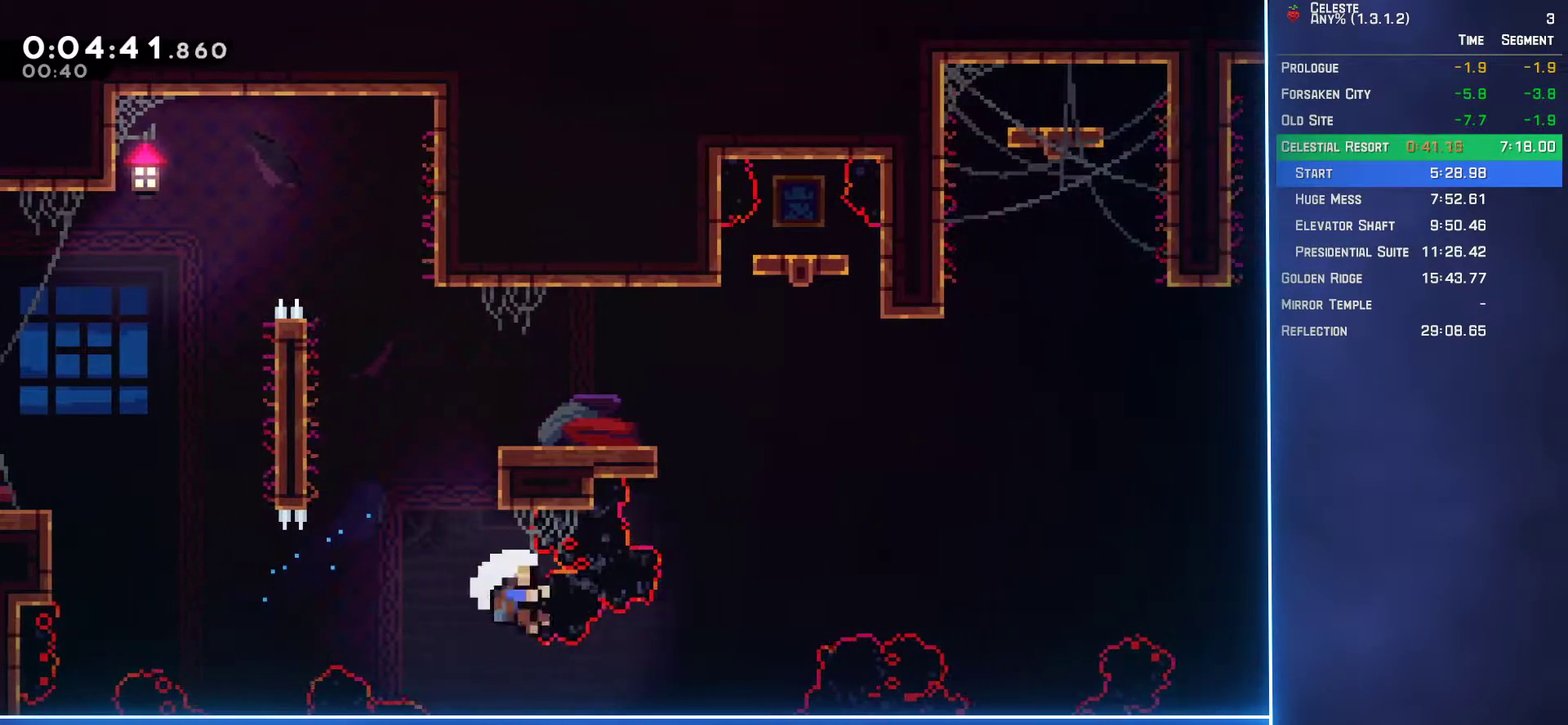
{"buttons": ["B"], "left_stick": "center", "events": [[17, "DPAD_RIGHT", "up"], [17, "DPAD_UP", "up"], [17, "L2", "up"], [33, "B", "down"], [67, "A", "down"], [67, "X", "down"], [67, "Y", "down"], [133, "A", "up"], [133, "X", "up"], [150, "Y", "up"], [250, "A", "down"], [250, "X", "down"], [250, "Y", "down"], [317, "A", "up"], [317, "X", "up"], [317, "Y", "up"], [400, "A", "down"], [400, "Y", "down"], [417, "X", "down"], [483, "A", "up"], [483, "X", "up"], [500, "Y", "up"]]}
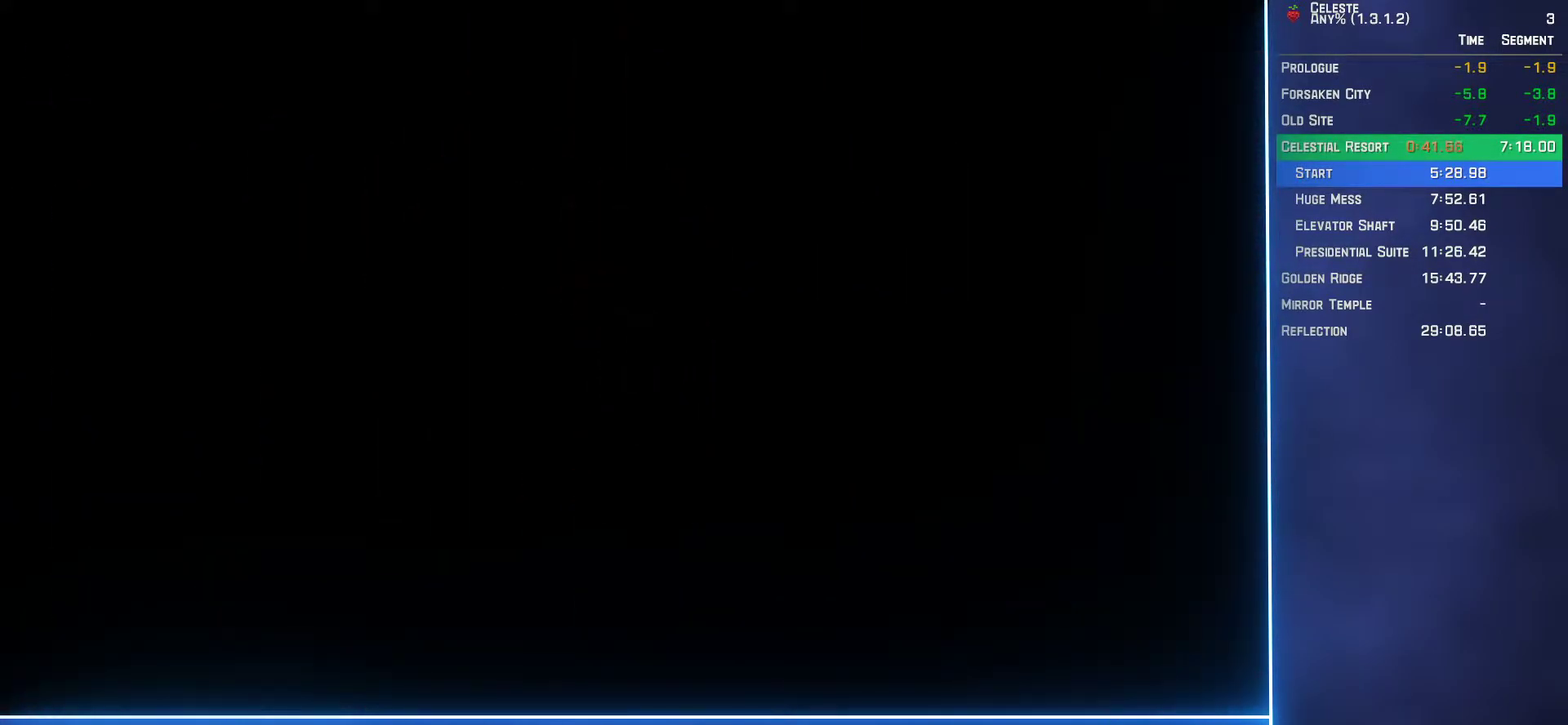
{"buttons": ["DPAD_RIGHT"], "left_stick": "center", "events": [[133, "B", "up"], [467, "DPAD_RIGHT", "down"]]}
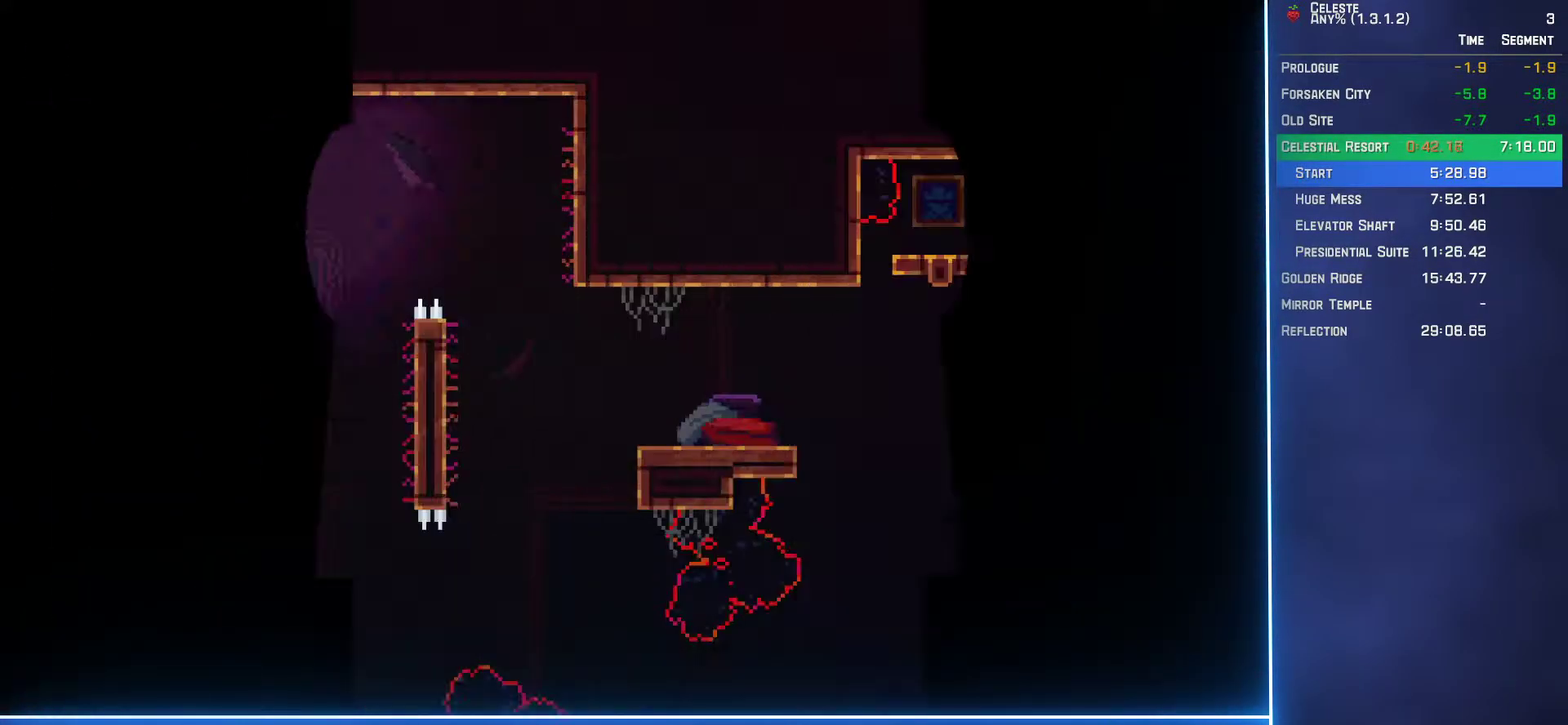
{"buttons": ["DPAD_RIGHT"], "left_stick": "center", "events": [[300, "B", "down"], [383, "B", "up"]]}
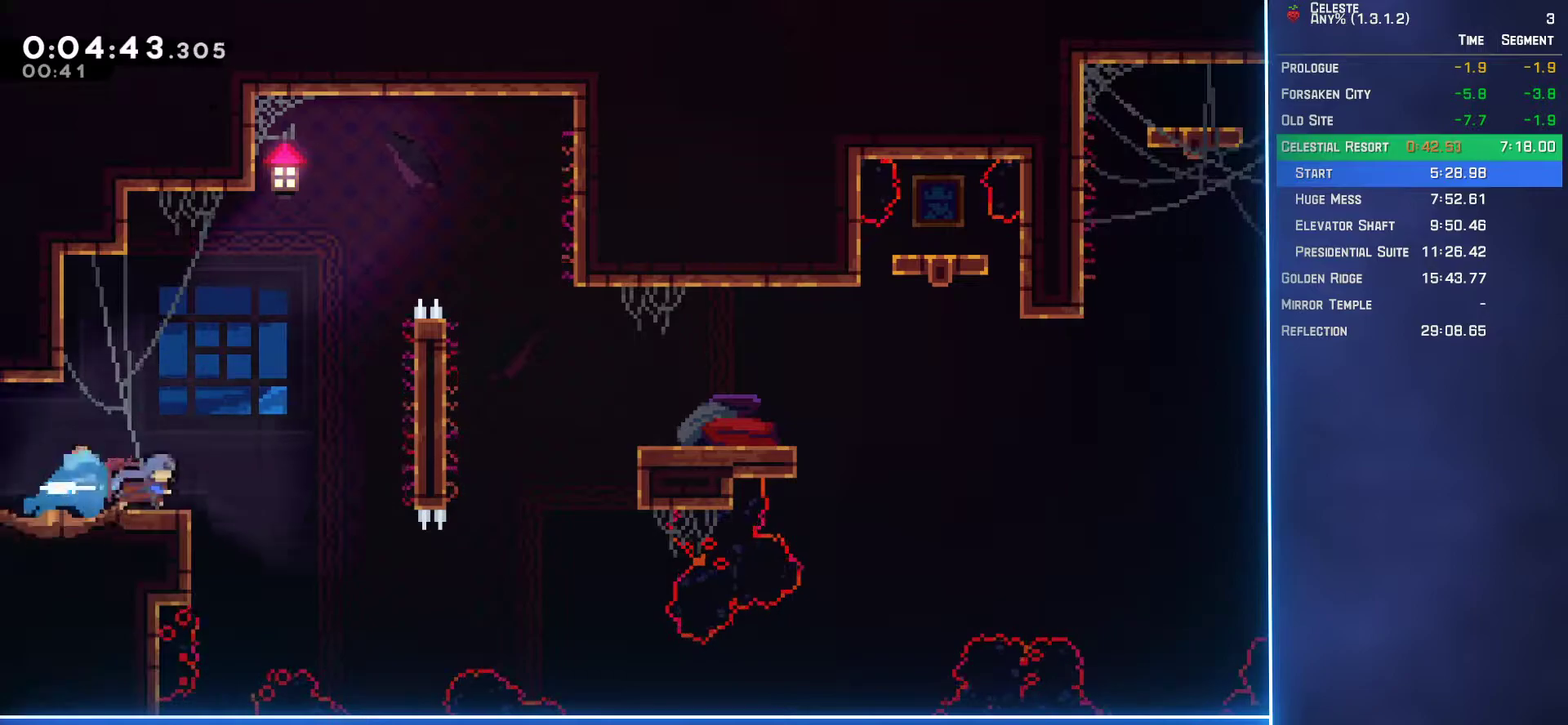
{"buttons": ["B", "L2", "DPAD_UP", "DPAD_RIGHT"], "left_stick": "center", "events": [[333, "L2", "down"], [350, "DPAD_UP", "down"], [433, "B", "down"]]}
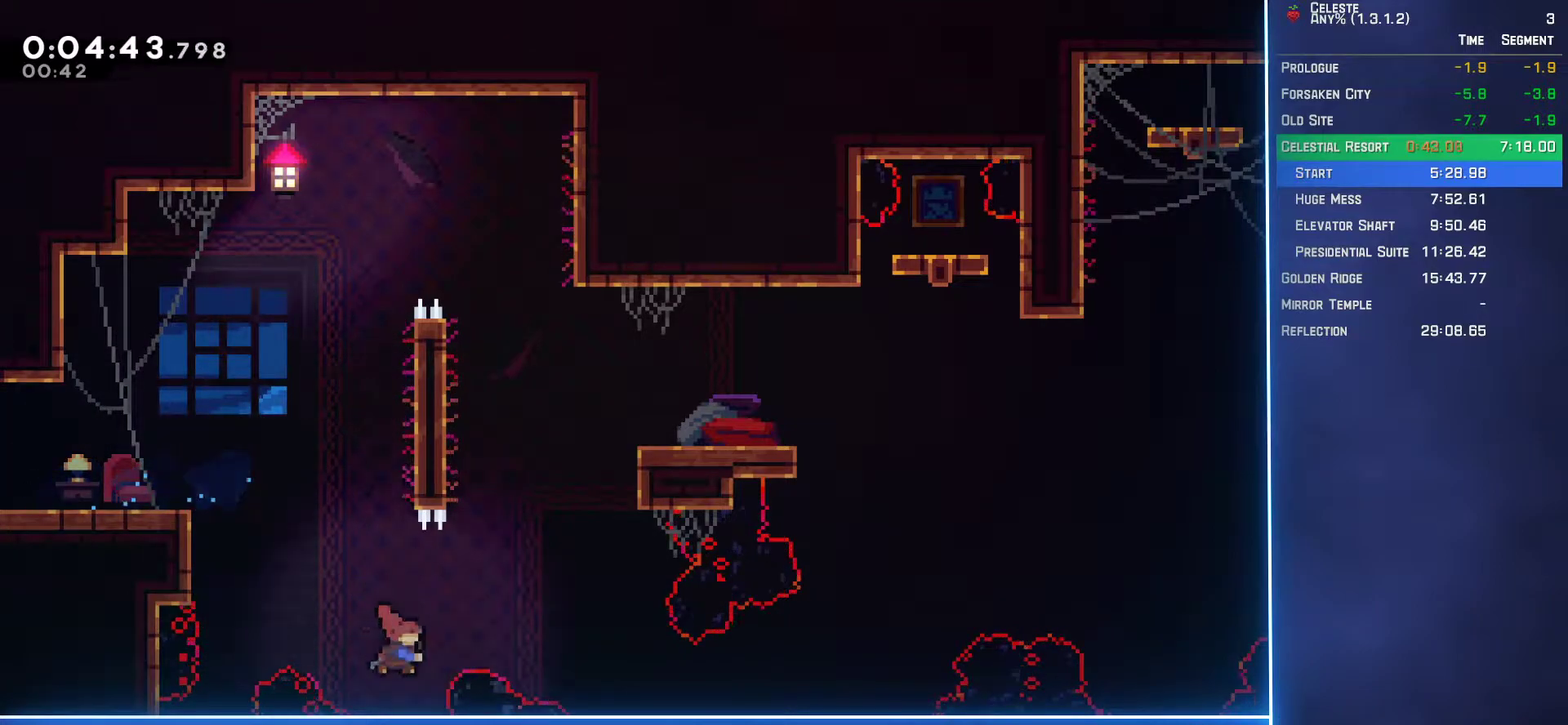
{"buttons": ["A", "L2", "DPAD_UP", "DPAD_RIGHT"], "left_stick": "center", "events": [[67, "B", "up"], [467, "A", "down"]]}
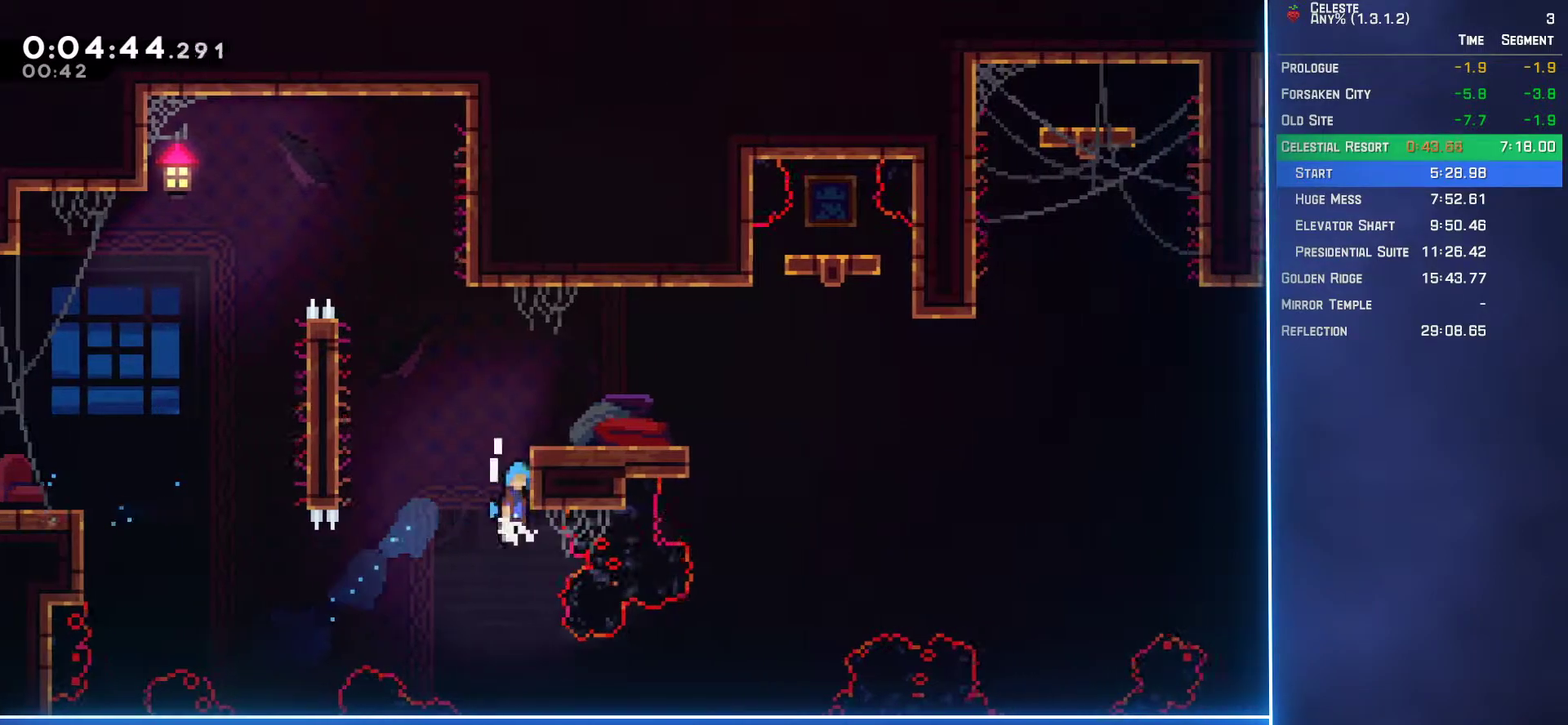
{"buttons": ["DPAD_RIGHT"], "left_stick": "center", "events": [[83, "A", "up"], [133, "A", "down"], [300, "A", "up"], [317, "DPAD_UP", "up"], [333, "DPAD_RIGHT", "up"], [333, "L2", "up"], [500, "DPAD_RIGHT", "down"]]}
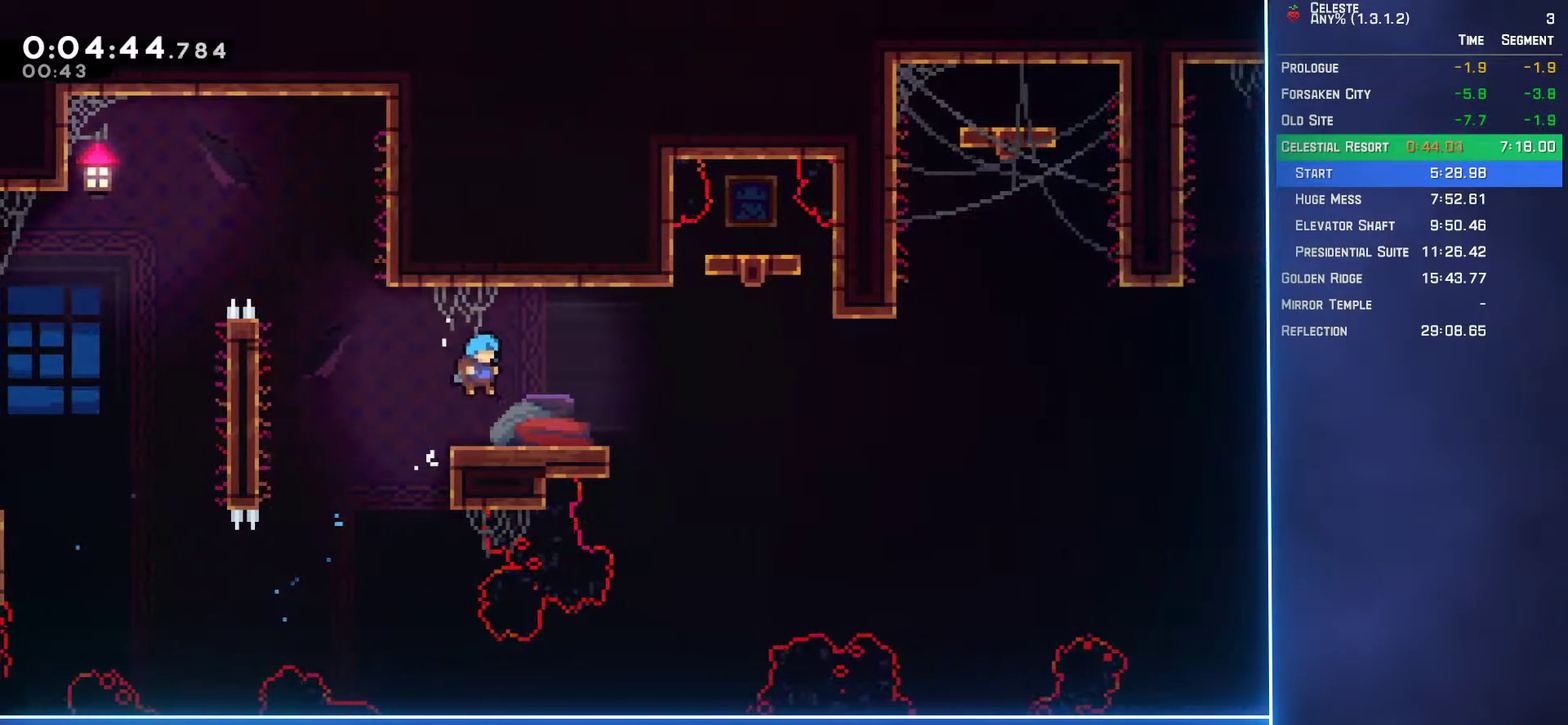
{"buttons": ["A", "DPAD_RIGHT"], "left_stick": "center", "events": [[67, "DPAD_RIGHT", "up"], [233, "DPAD_RIGHT", "down"], [250, "B", "down"], [250, "DPAD_DOWN", "down"], [450, "B", "up"], [467, "DPAD_DOWN", "up"], [500, "A", "down"]]}
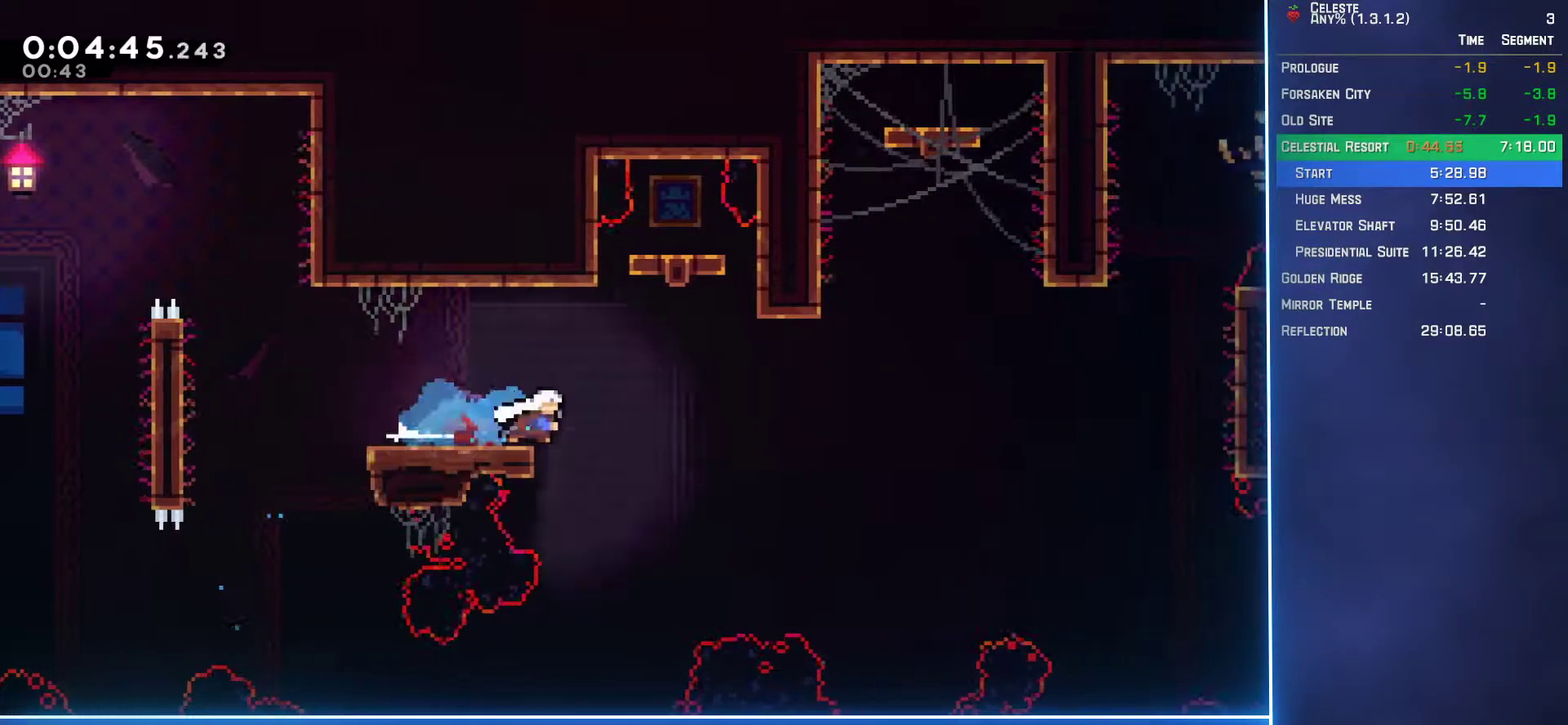
{"buttons": [], "left_stick": "center", "events": [[483, "A", "up"], [483, "DPAD_RIGHT", "up"]]}
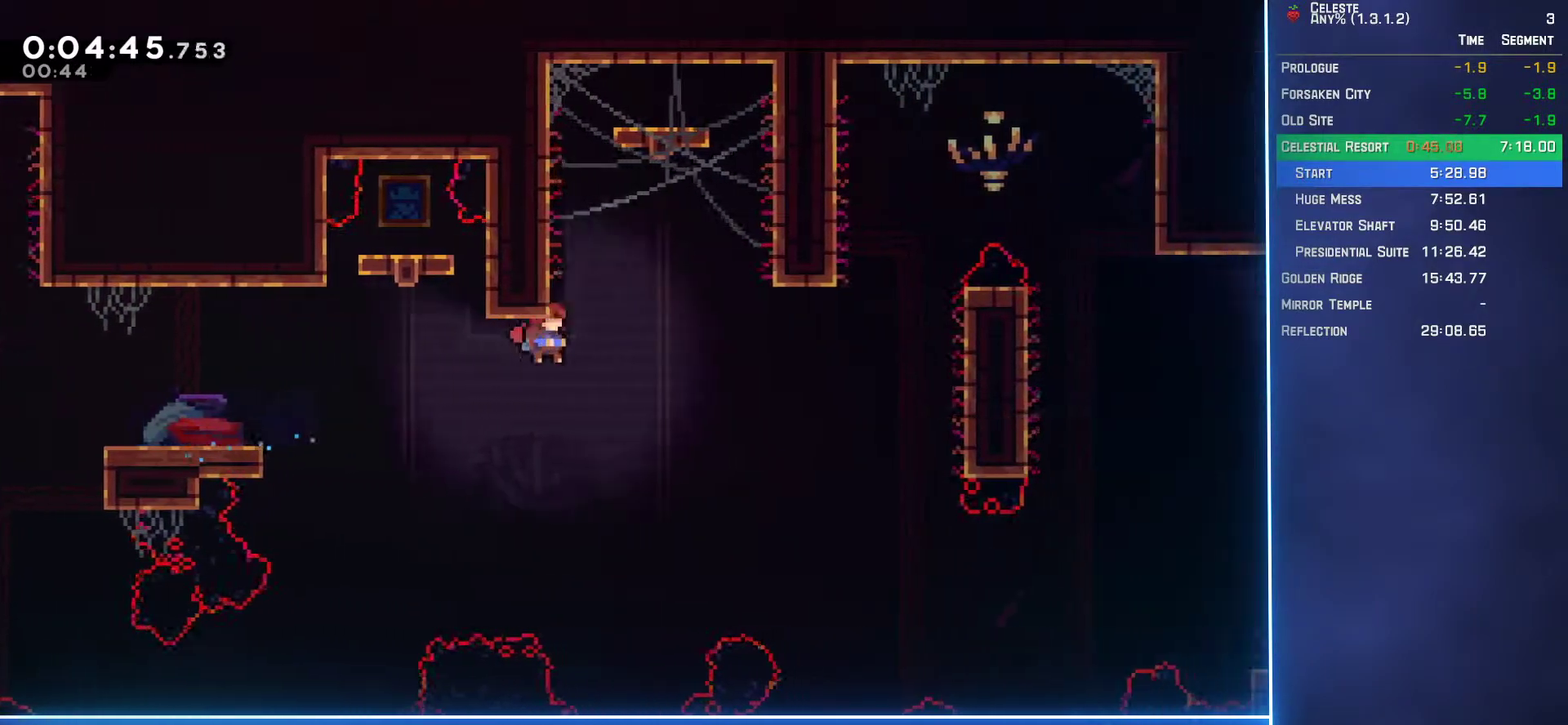
{"buttons": ["L2", "DPAD_UP", "DPAD_LEFT"], "left_stick": "center", "events": [[33, "DPAD_LEFT", "down"], [67, "DPAD_UP", "down"], [183, "L2", "down"], [250, "B", "down"], [367, "B", "up"]]}
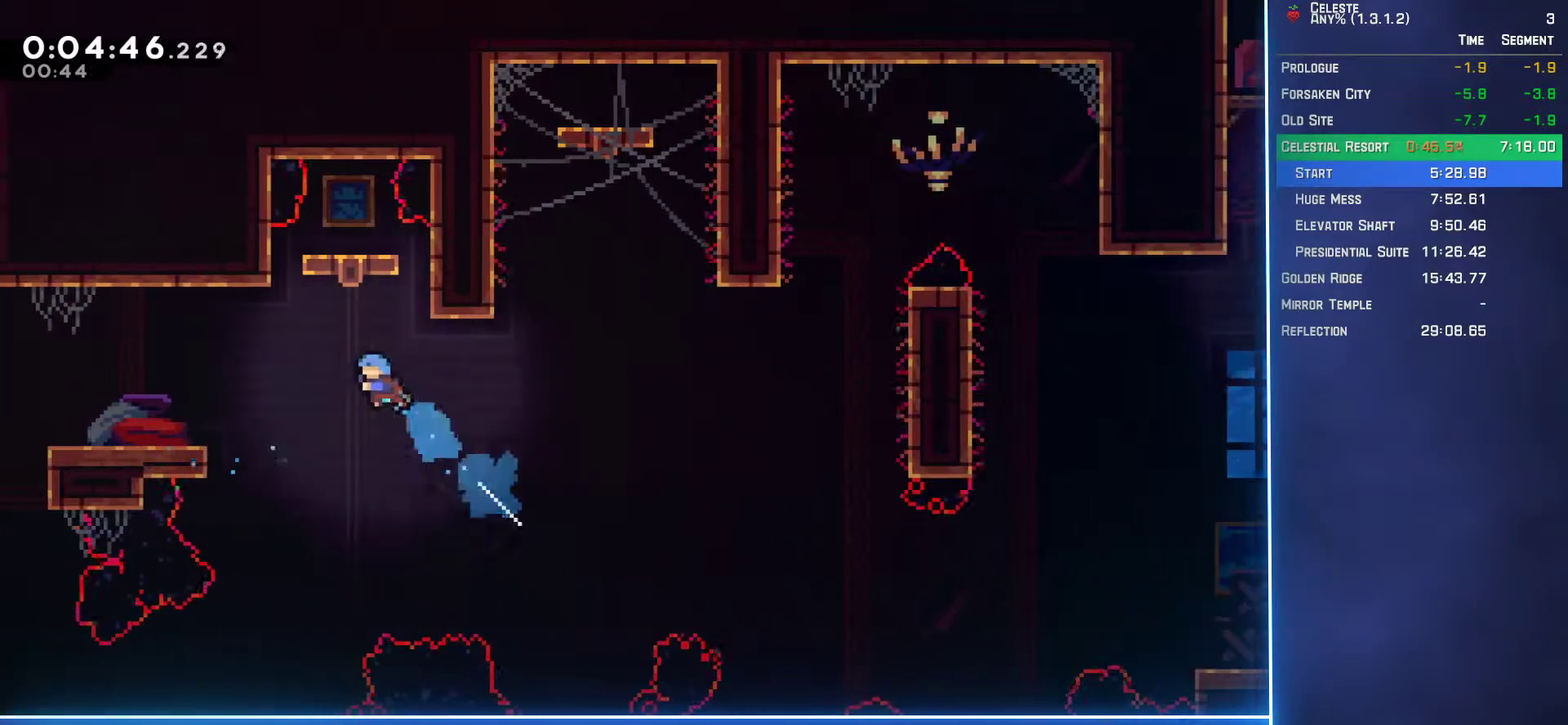
{"buttons": ["A", "L2", "DPAD_UP", "DPAD_LEFT"], "left_stick": "center", "events": [[417, "A", "down"]]}
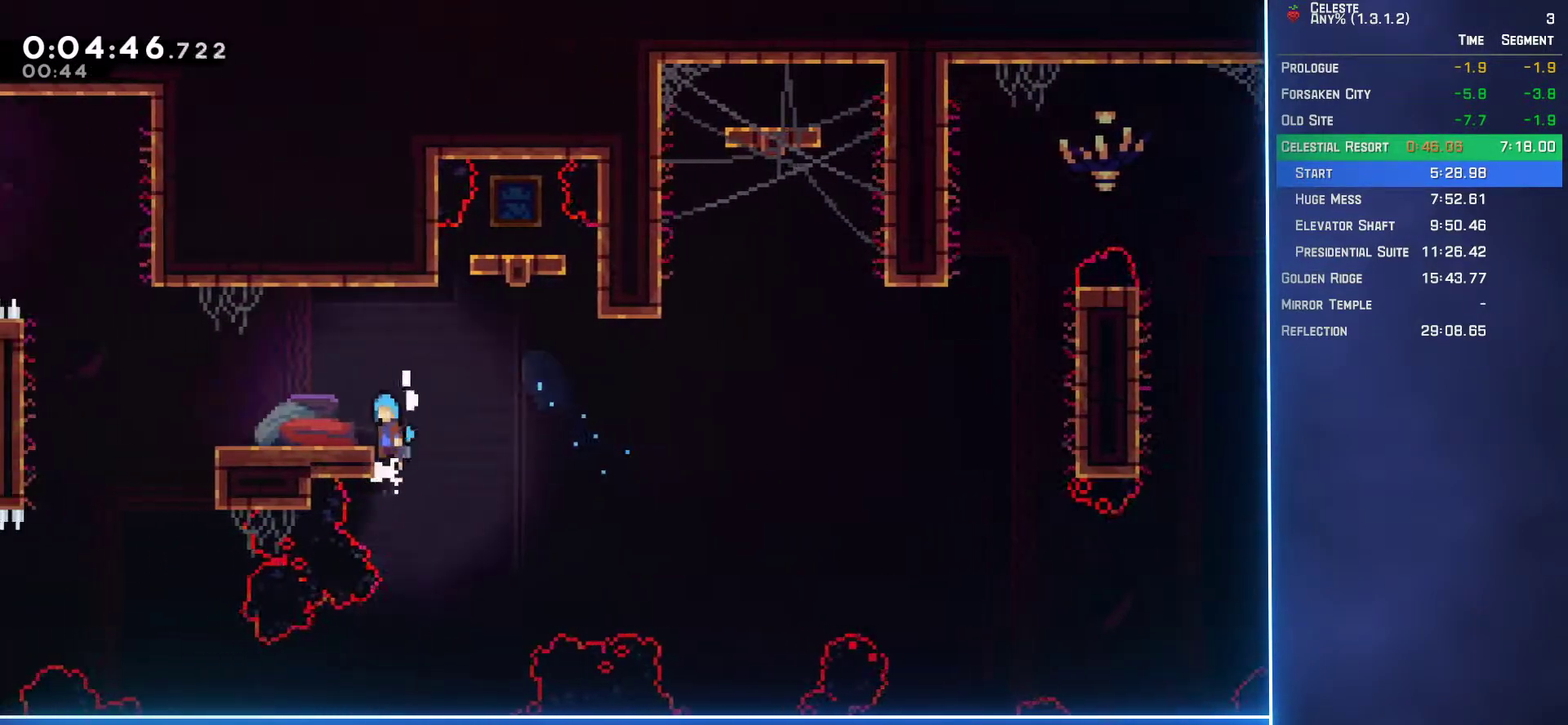
{"buttons": ["DPAD_DOWN", "DPAD_RIGHT"], "left_stick": "center", "events": [[67, "A", "up"], [83, "DPAD_UP", "up"], [100, "L2", "up"], [417, "DPAD_LEFT", "up"], [500, "DPAD_DOWN", "down"], [500, "DPAD_RIGHT", "down"]]}
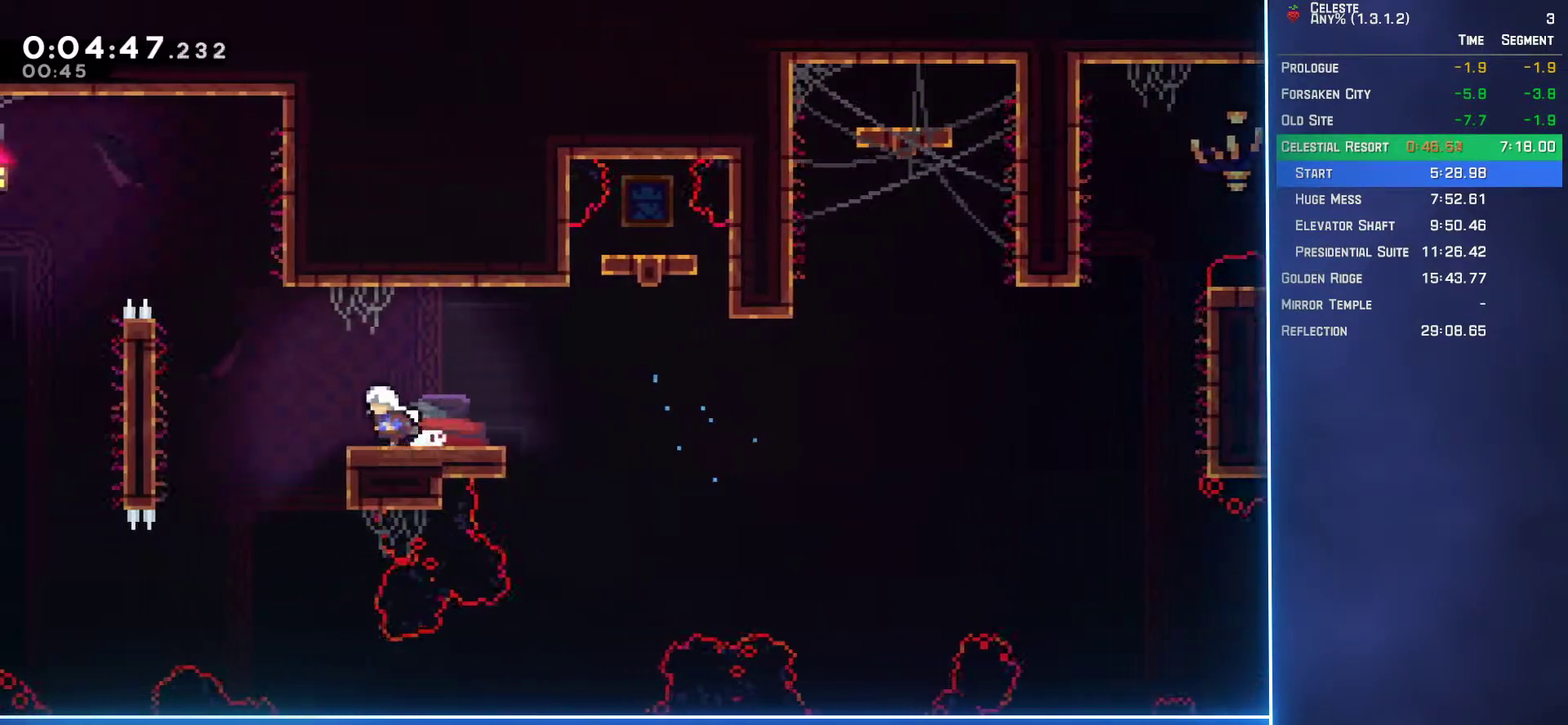
{"buttons": ["A", "L2", "DPAD_UP", "DPAD_RIGHT"], "left_stick": "center", "events": [[33, "B", "down"], [217, "B", "up"], [217, "L2", "down"], [233, "A", "down"], [250, "DPAD_DOWN", "up"], [333, "DPAD_UP", "down"]]}
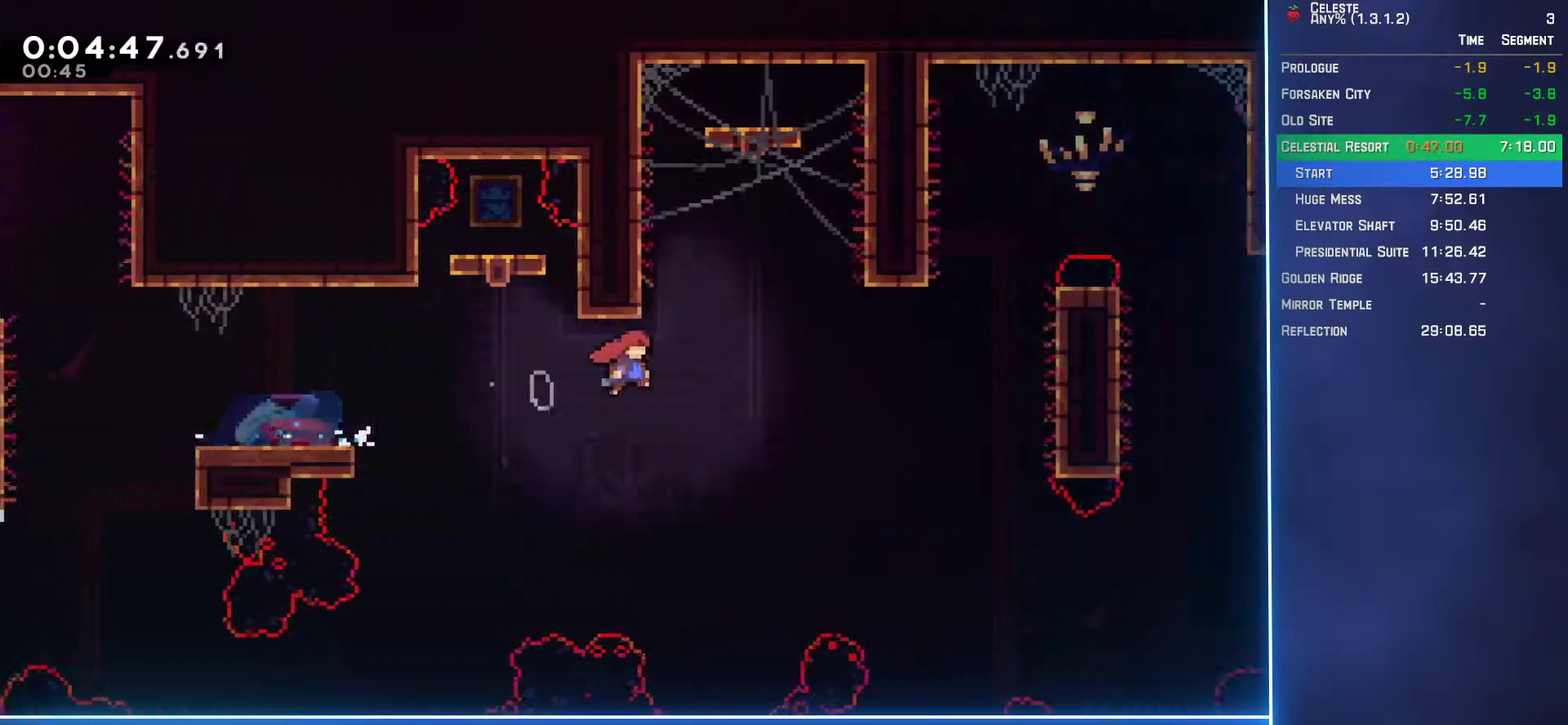
{"buttons": ["B", "L2", "DPAD_RIGHT"], "left_stick": "center", "events": [[133, "DPAD_UP", "up"], [333, "A", "up"], [467, "B", "down"]]}
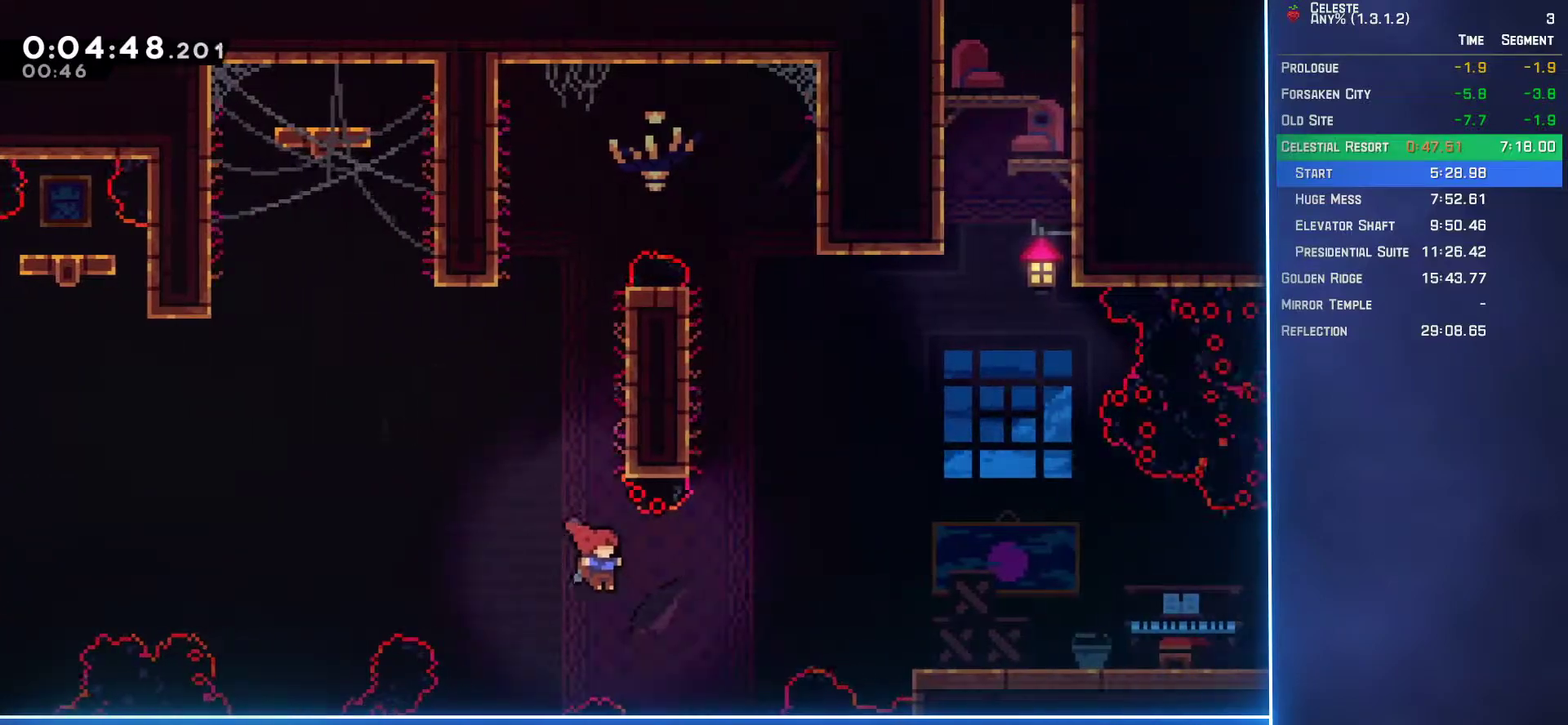
{"buttons": ["A", "L2", "DPAD_UP", "DPAD_RIGHT"], "left_stick": "center", "events": [[133, "B", "up"], [300, "DPAD_UP", "down"], [500, "A", "down"]]}
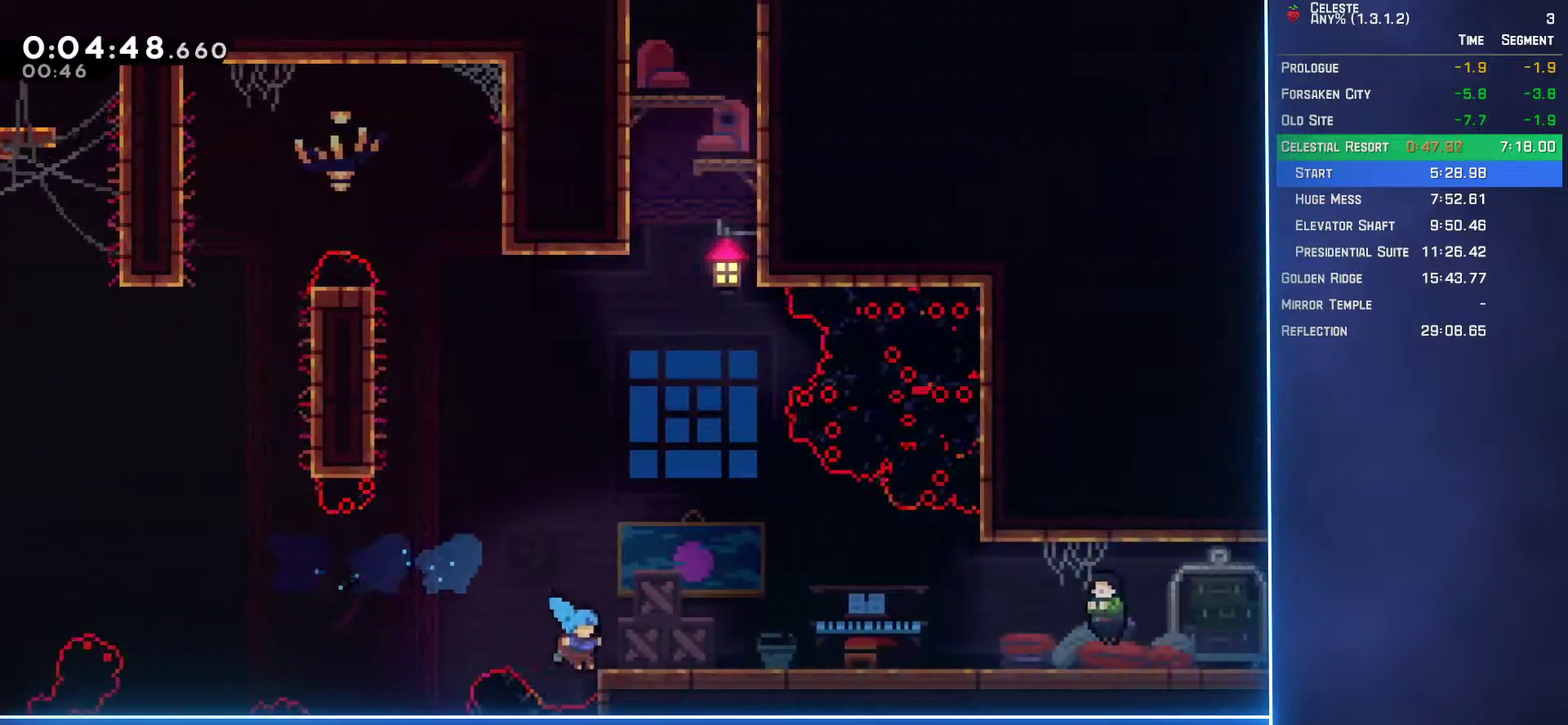
{"buttons": ["A", "DPAD_DOWN", "DPAD_RIGHT"], "left_stick": "center", "events": [[83, "A", "up"], [117, "DPAD_UP", "up"], [150, "DPAD_DOWN", "down"], [150, "L2", "up"], [400, "B", "down"], [433, "A", "down"], [483, "B", "up"]]}
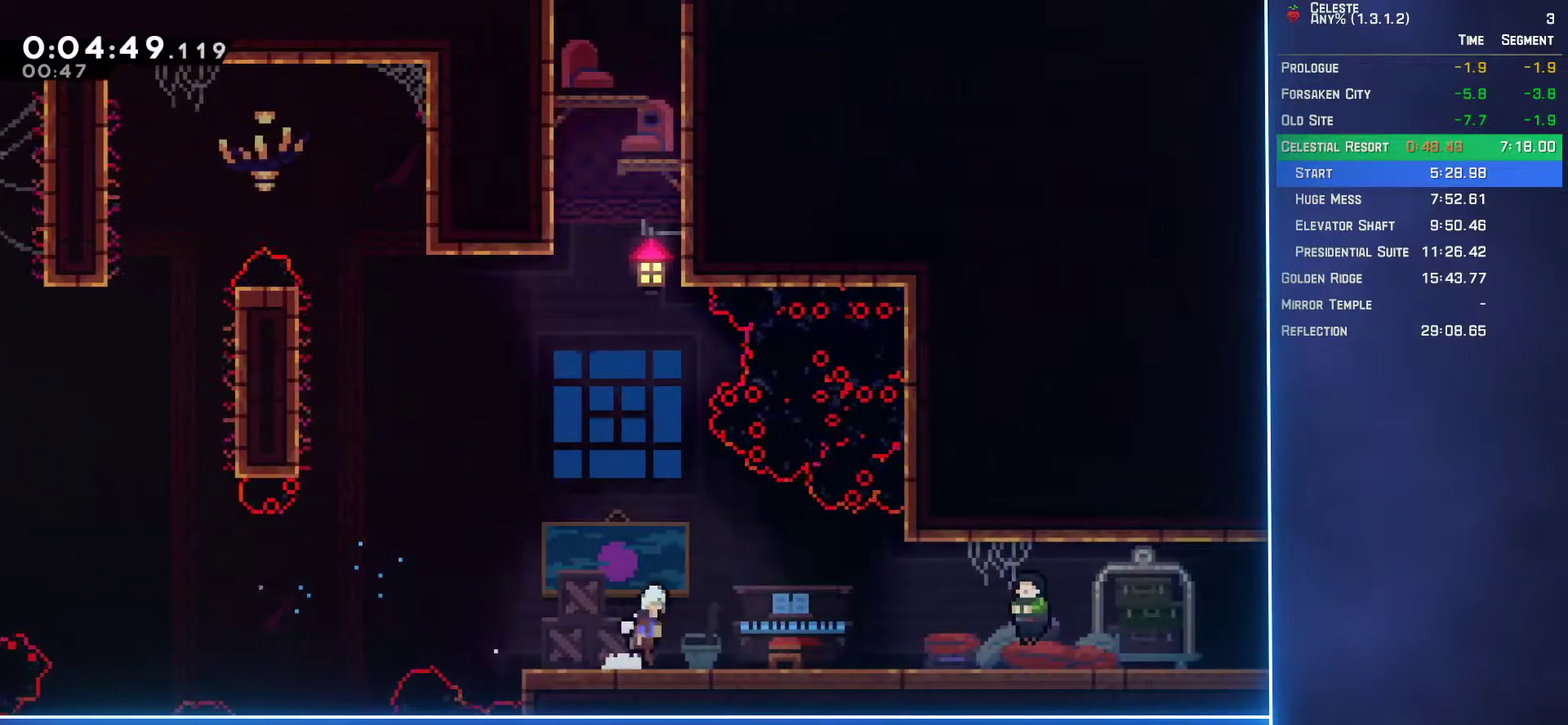
{"buttons": [], "left_stick": "center", "events": [[17, "A", "up"], [233, "START", "down"], [250, "DPAD_RIGHT", "up"], [267, "DPAD_DOWN", "up"], [333, "R1", "down"], [367, "START", "up"], [383, "R1", "up"]]}
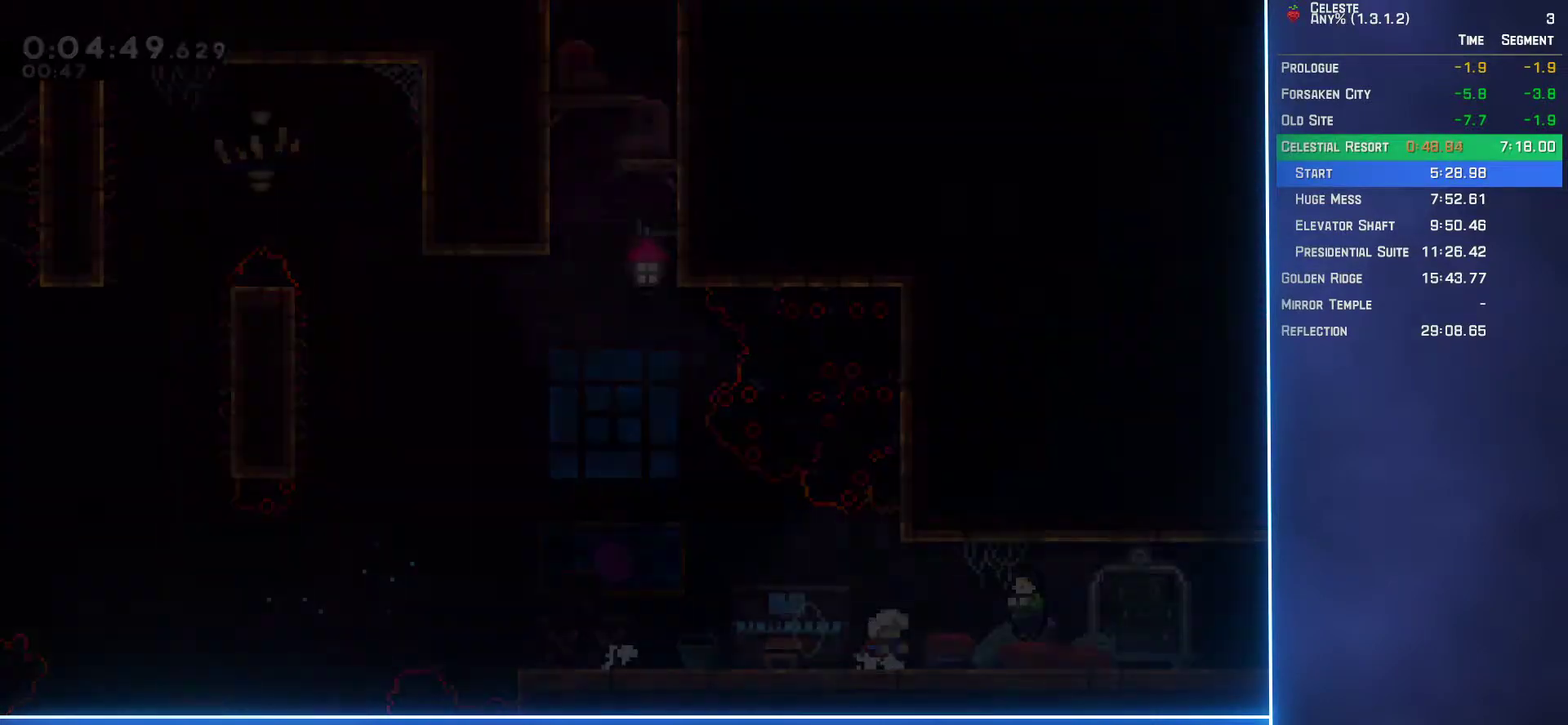
{"buttons": ["B", "DPAD_DOWN", "DPAD_RIGHT"], "left_stick": "center", "events": [[117, "DPAD_DOWN", "down"], [117, "DPAD_RIGHT", "down"], [467, "B", "down"]]}
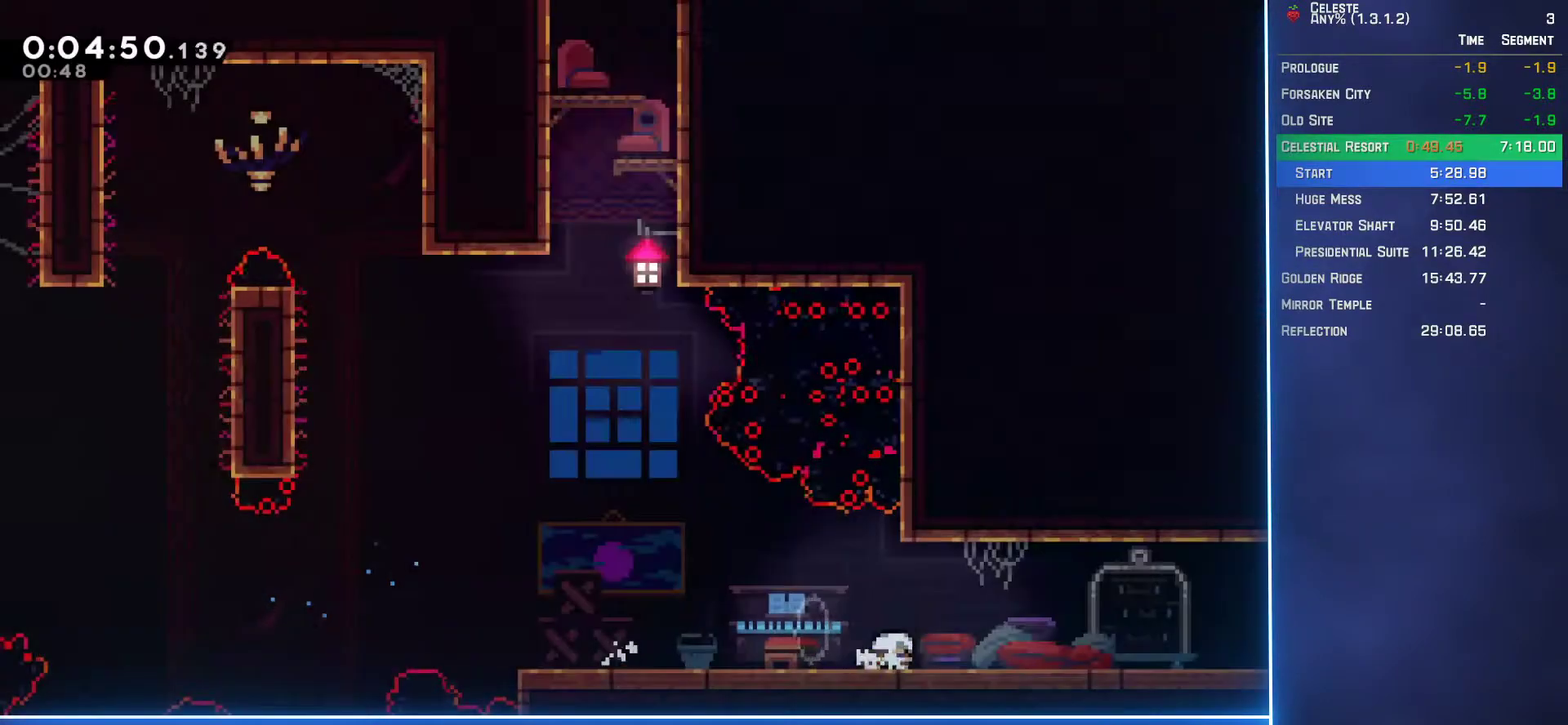
{"buttons": ["DPAD_RIGHT"], "left_stick": "center", "events": [[33, "A", "down"], [67, "B", "up"], [117, "A", "up"], [283, "DPAD_DOWN", "up"]]}
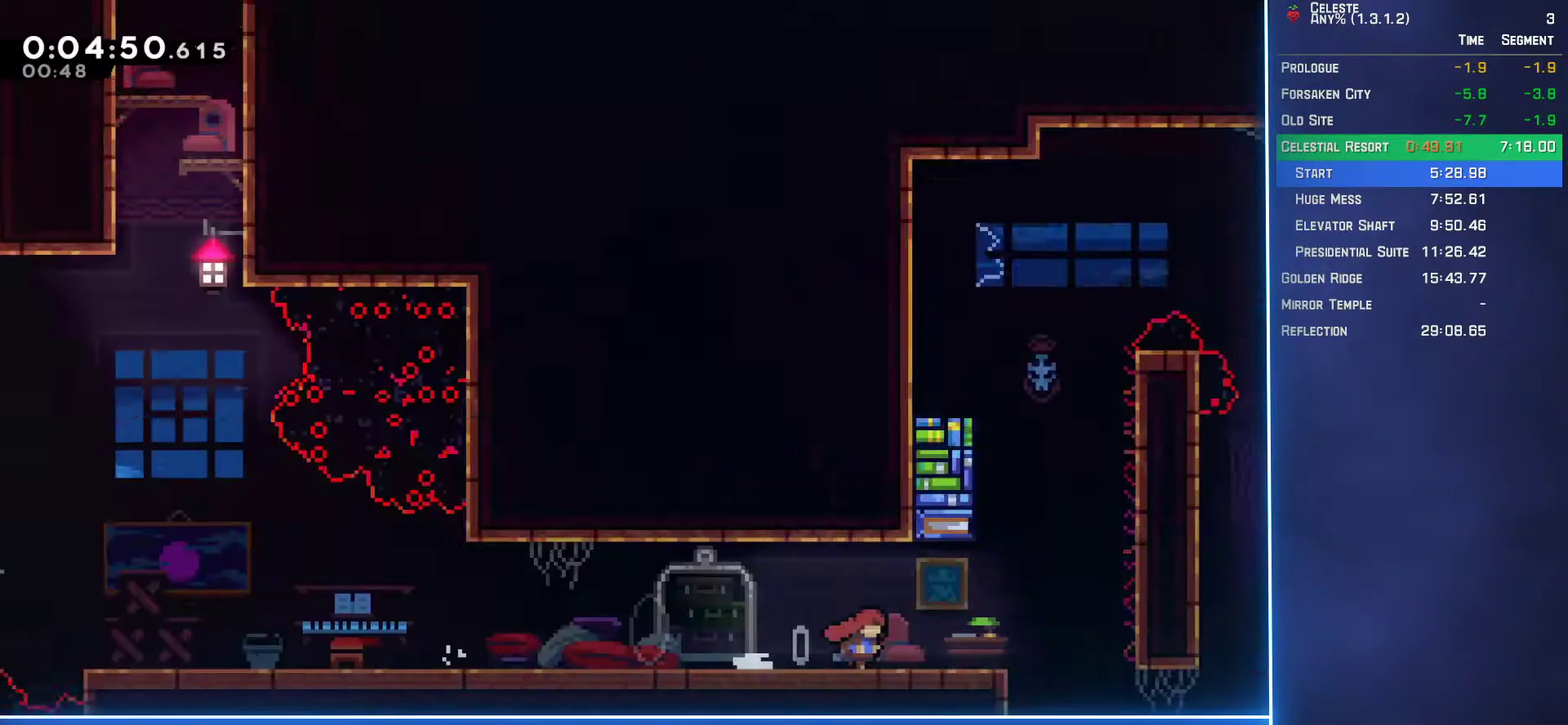
{"buttons": ["DPAD_RIGHT"], "left_stick": "center", "events": []}
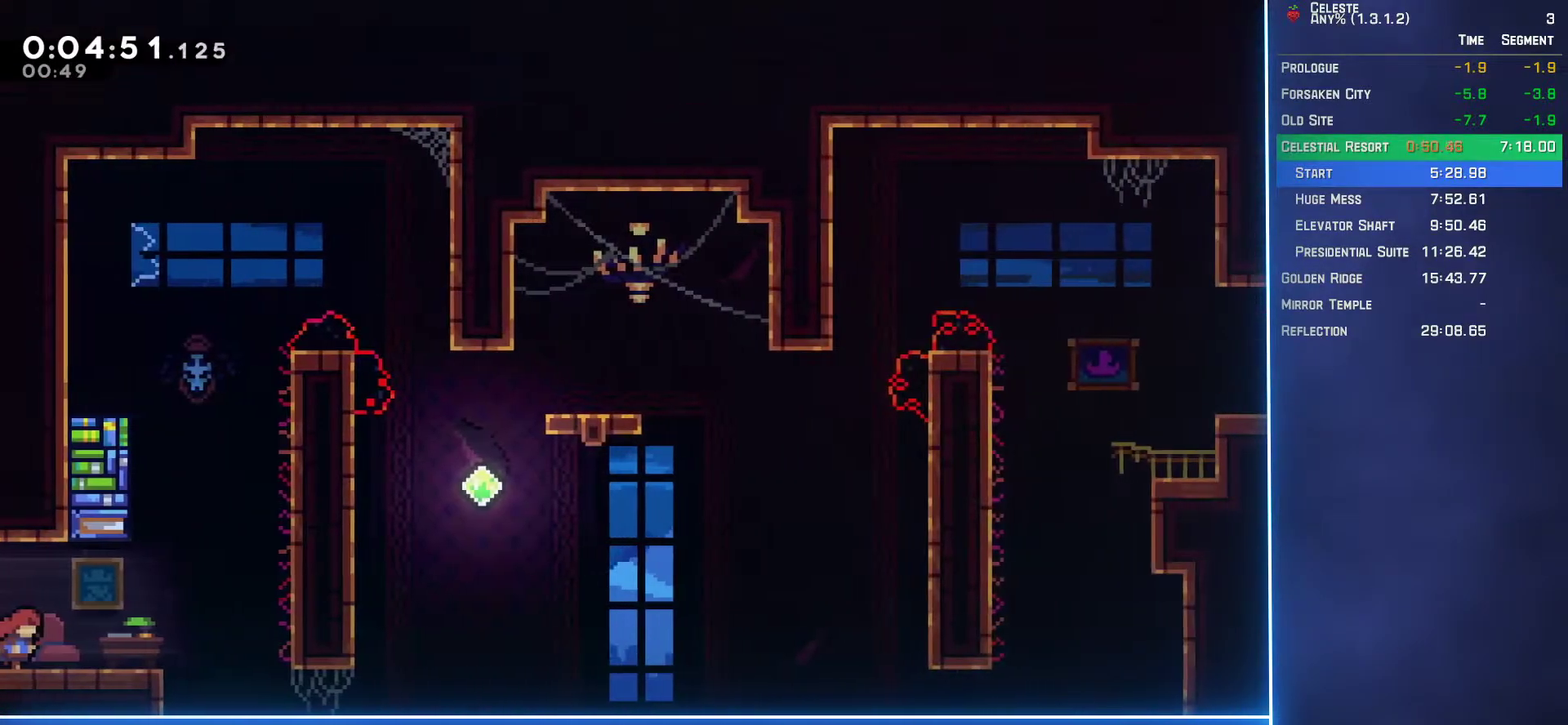
{"buttons": ["A", "L2", "DPAD_UP", "DPAD_RIGHT"], "left_stick": "center", "events": [[17, "A", "down"], [167, "A", "up"], [167, "L2", "down"], [183, "DPAD_UP", "down"], [200, "B", "down"], [200, "DPAD_RIGHT", "up"], [300, "B", "up"], [333, "DPAD_RIGHT", "down"], [383, "A", "down"]]}
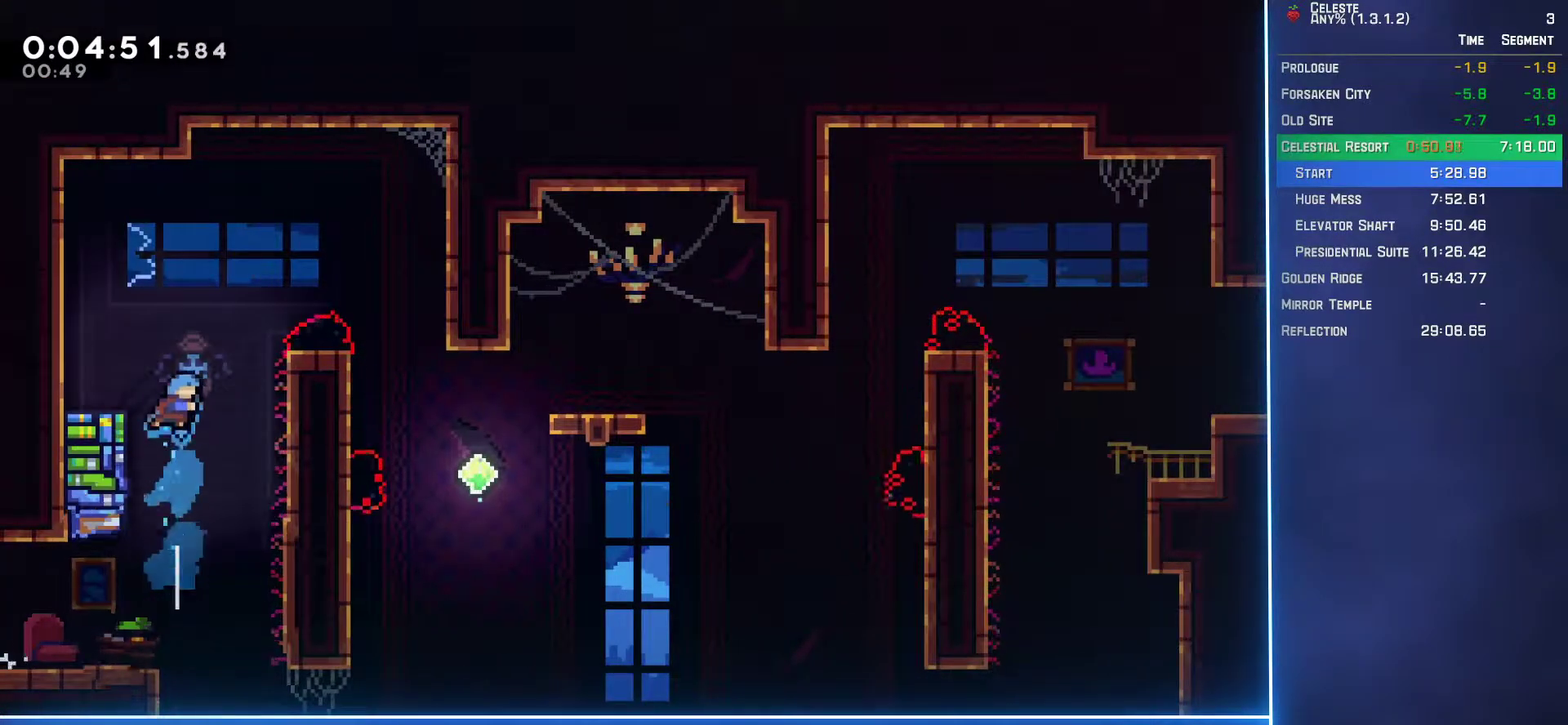
{"buttons": ["A", "L2", "DPAD_UP", "DPAD_RIGHT"], "left_stick": "center", "events": [[50, "A", "up"], [367, "A", "down"]]}
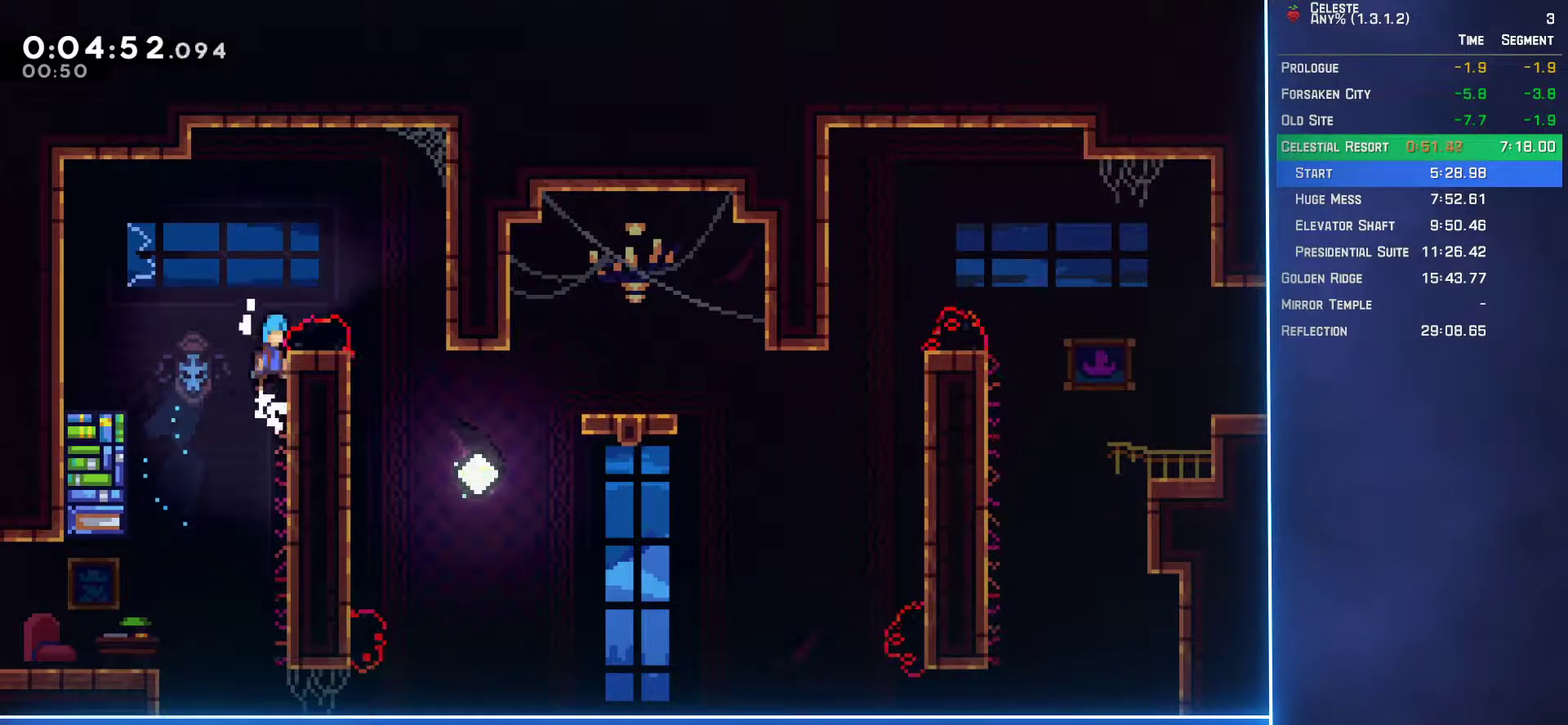
{"buttons": ["DPAD_UP", "DPAD_RIGHT"], "left_stick": "center", "events": [[217, "A", "up"], [283, "L2", "up"]]}
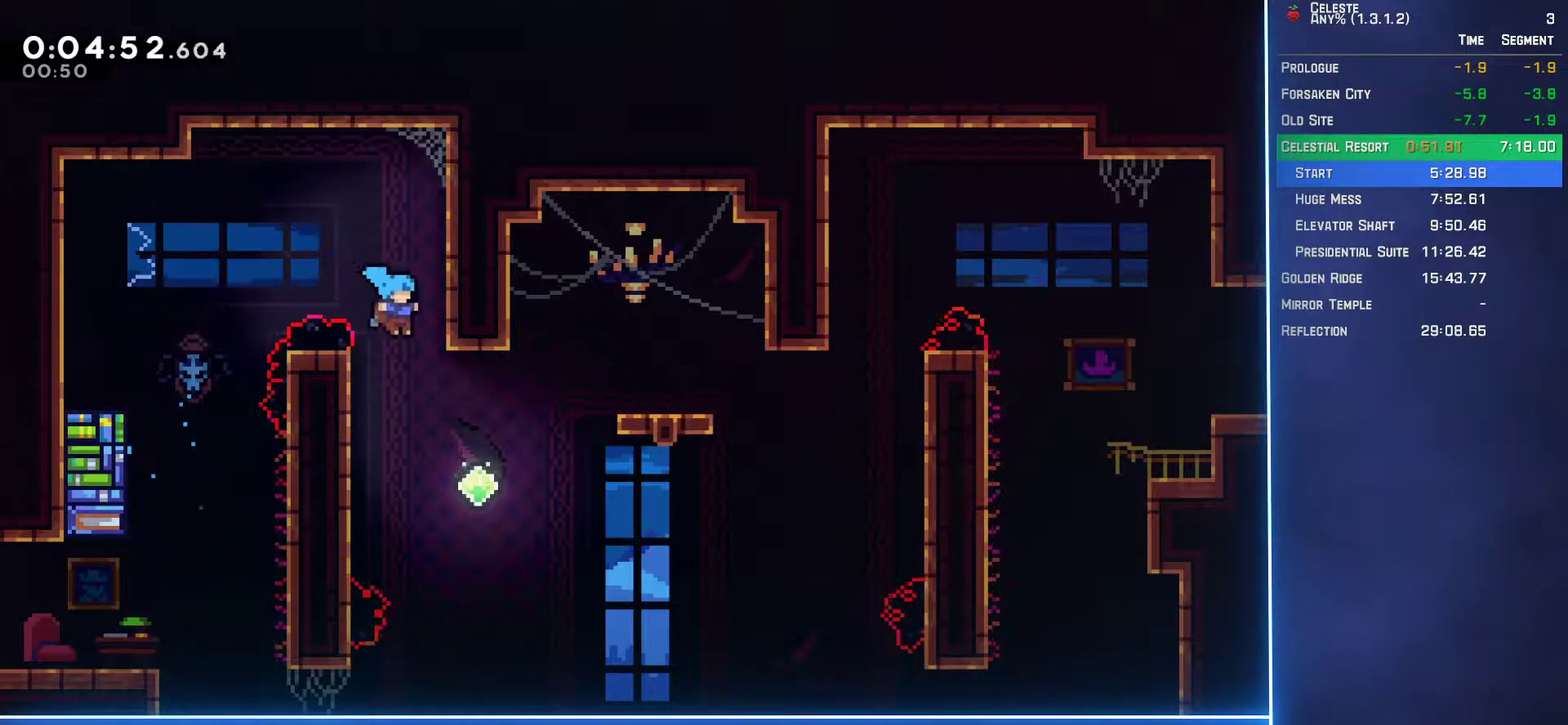
{"buttons": ["DPAD_UP", "DPAD_RIGHT"], "left_stick": "center", "events": [[333, "B", "down"], [450, "B", "up"]]}
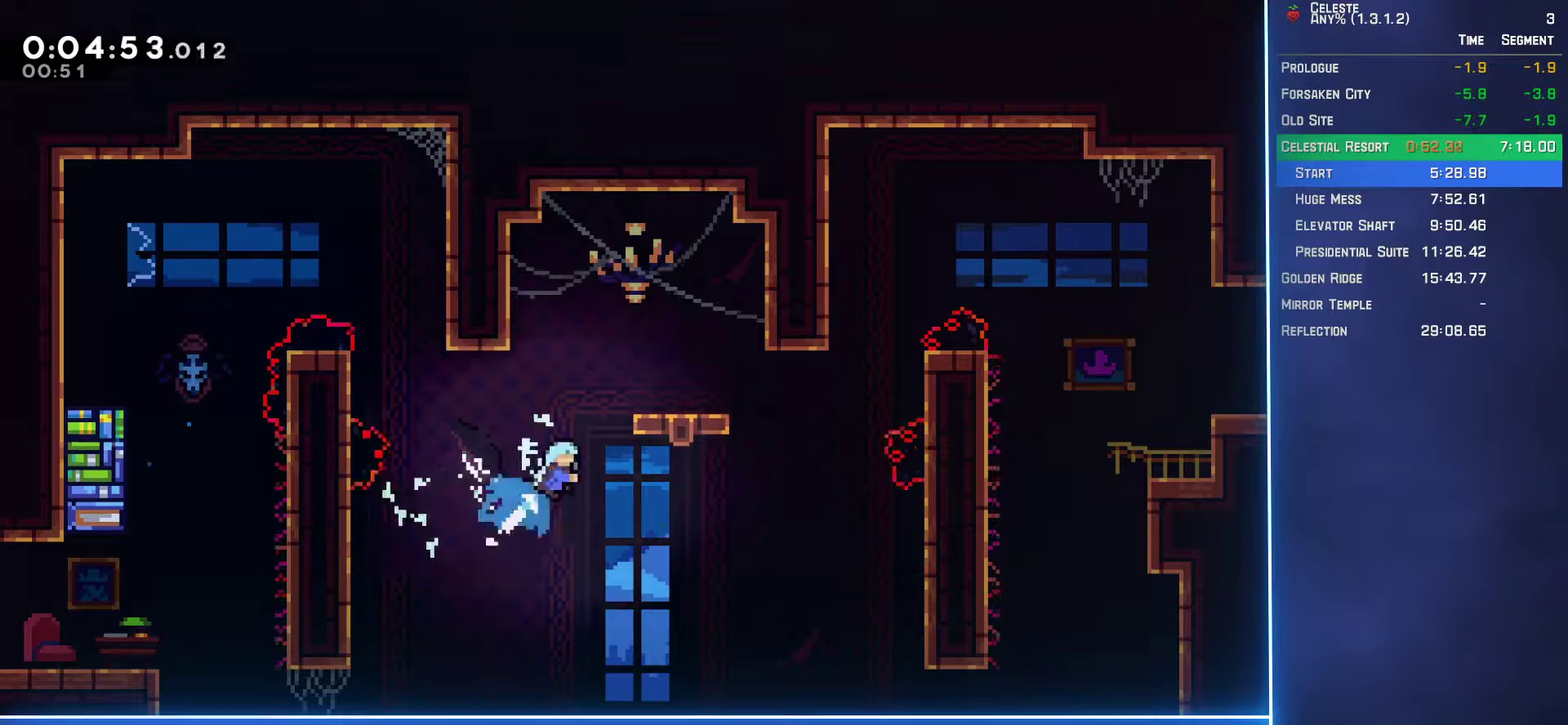
{"buttons": ["DPAD_RIGHT"], "left_stick": "center", "events": [[217, "DPAD_RIGHT", "up"], [217, "DPAD_UP", "up"], [333, "DPAD_RIGHT", "down"]]}
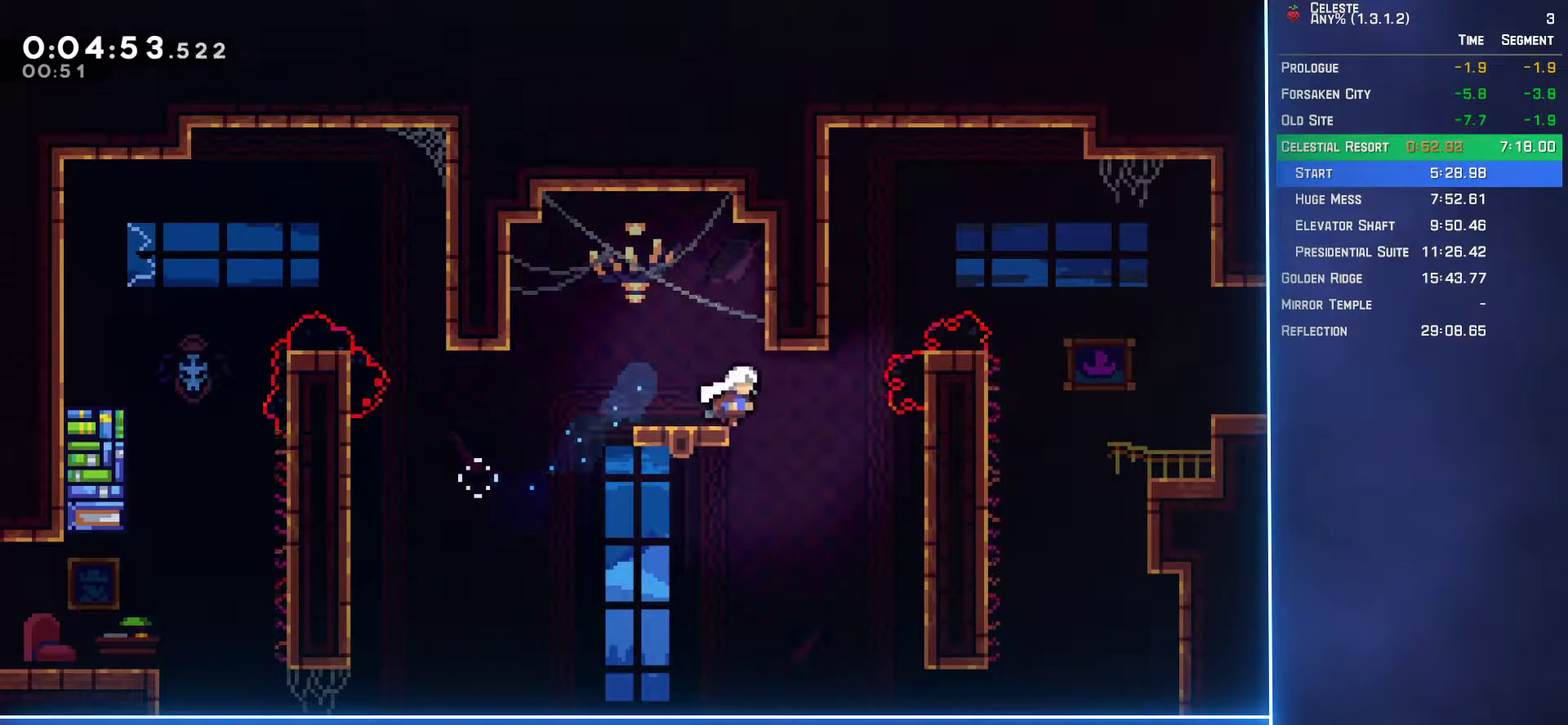
{"buttons": ["A", "DPAD_RIGHT"], "left_stick": "center", "events": [[233, "DPAD_UP", "down"], [250, "B", "down"], [267, "DPAD_RIGHT", "up"], [450, "B", "up"], [450, "DPAD_RIGHT", "down"], [483, "A", "down"], [500, "DPAD_UP", "up"]]}
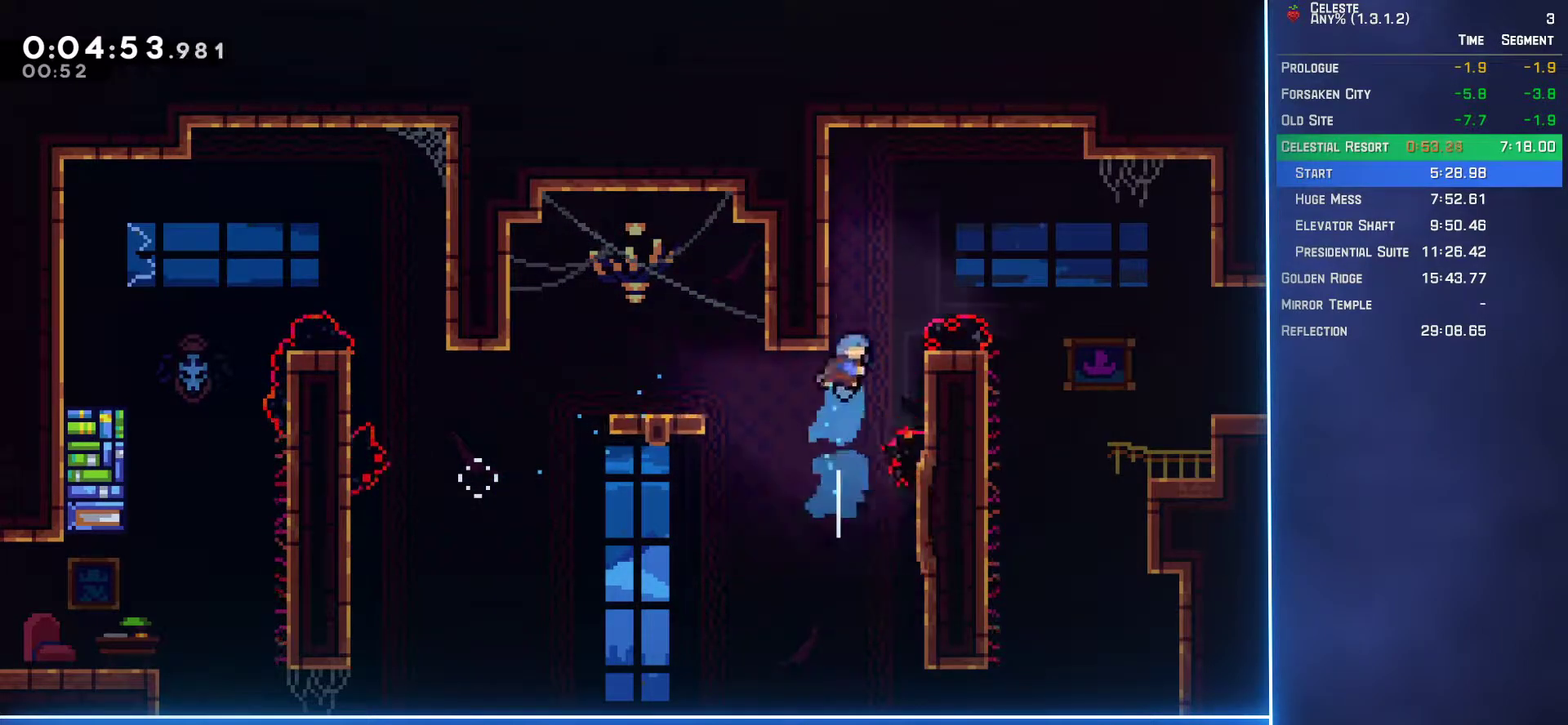
{"buttons": ["DPAD_RIGHT"], "left_stick": "center", "events": [[117, "A", "up"]]}